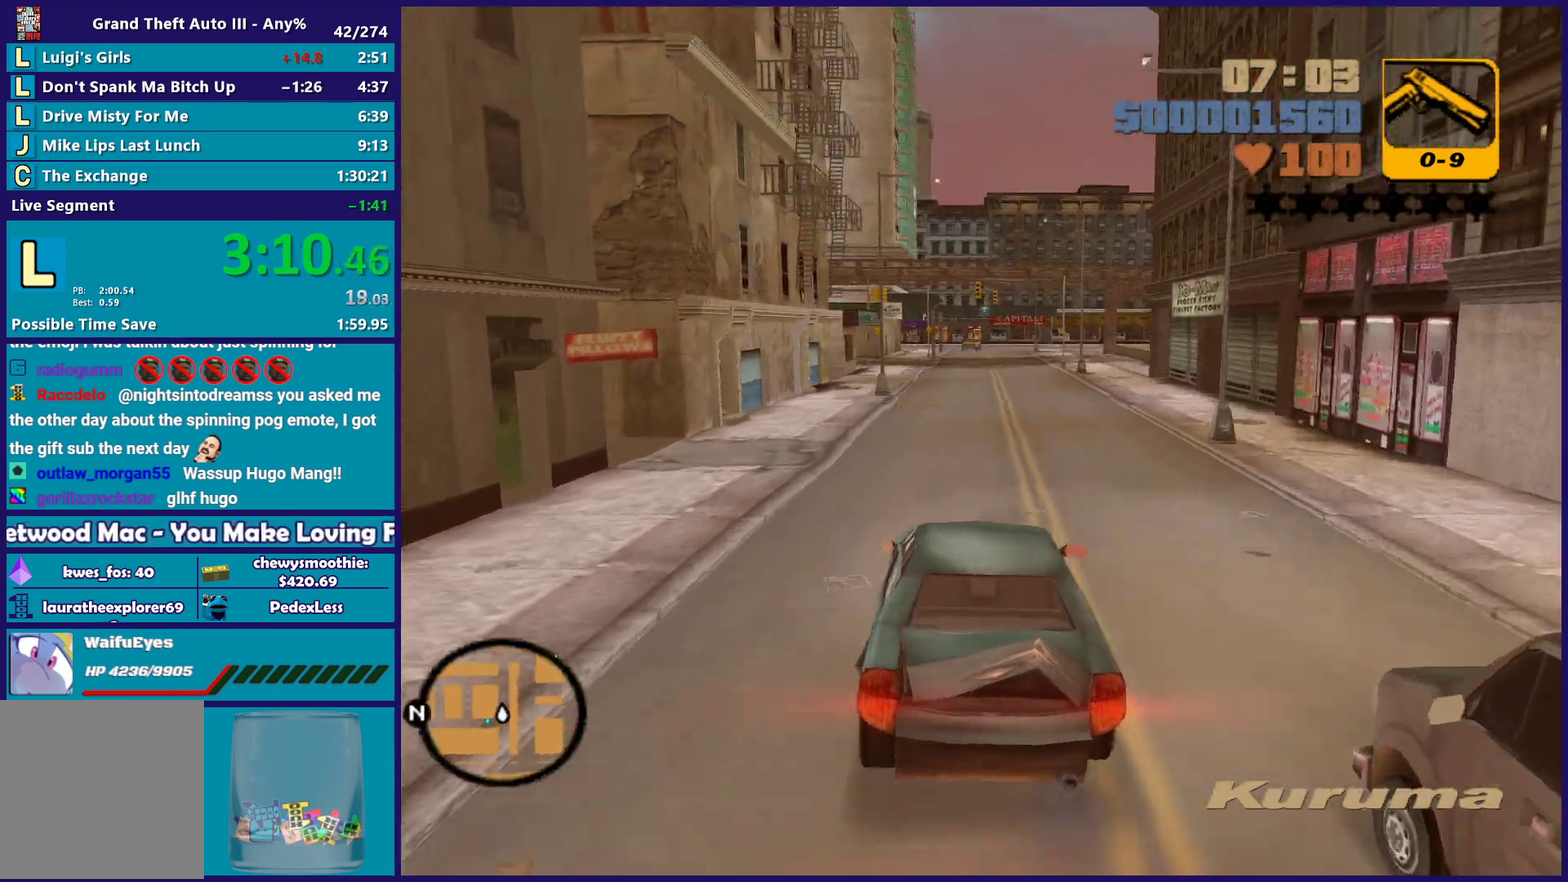
Gameplay with a controller (Xbox layout); each line is a JSON object with the inputs held at the frame after it. "events" lists button and stick changes between this image and that frame as [ms after this image, input, new state], when the widget could be followed in between.
{"buttons": ["R2"], "left_stick": "center", "right_stick": "down-left", "events": [[150, "right_stick", "down-left"], [233, "left_stick", "right"], [250, "right_stick", "up-right"], [283, "left_stick", "down-right"], [367, "left_stick", "center"], [450, "right_stick", "down-left"]]}
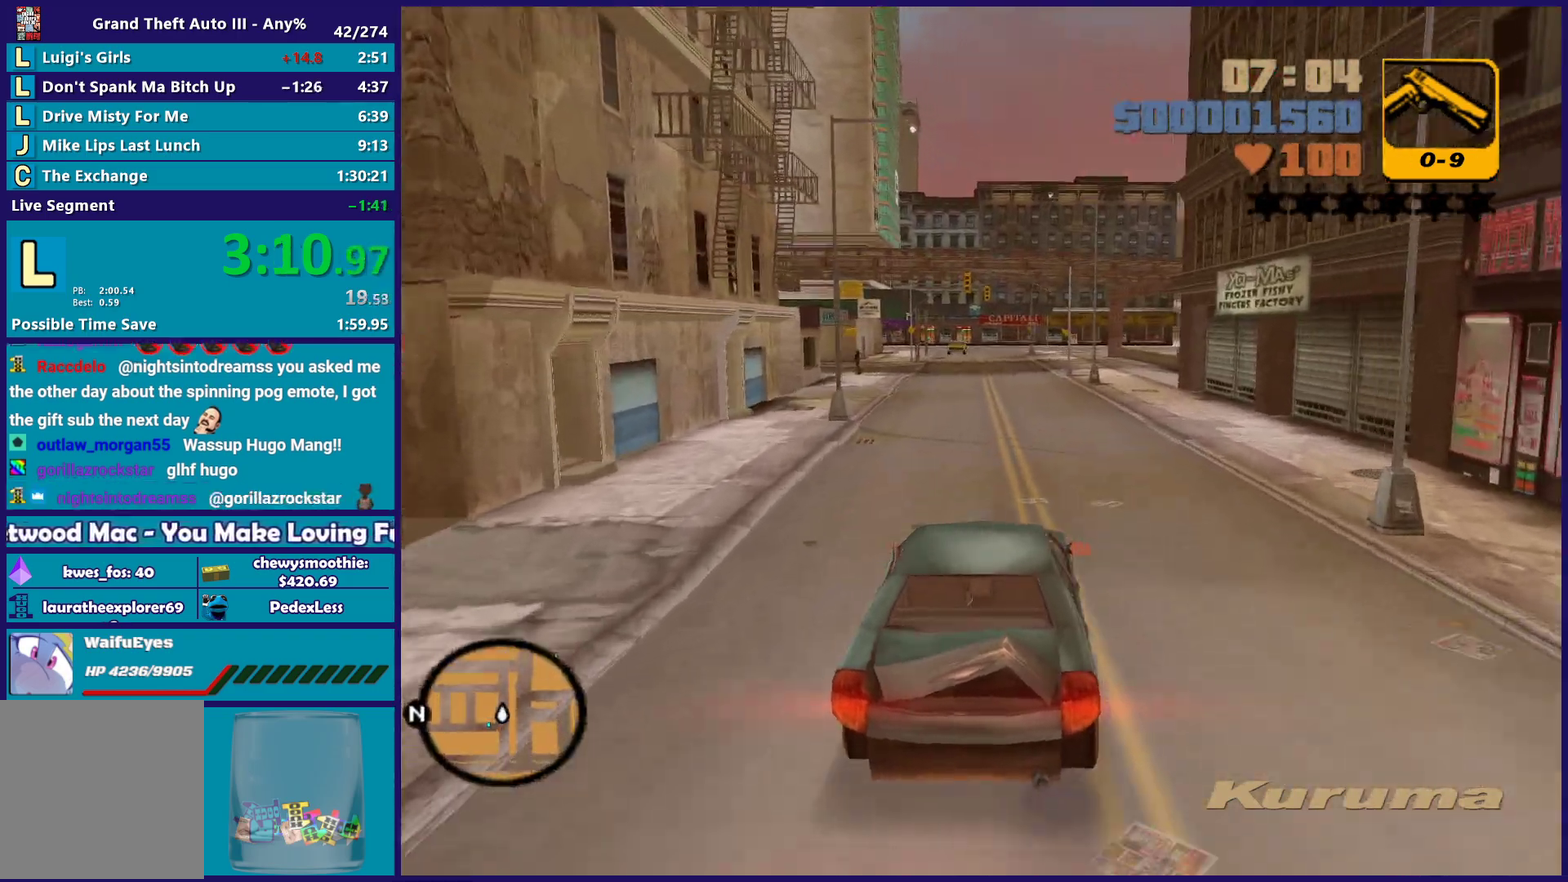
{"buttons": ["R2"], "left_stick": "center", "right_stick": "center", "events": [[33, "left_stick", "left"], [83, "right_stick", "up-right"], [117, "left_stick", "up-left"], [200, "left_stick", "center"], [267, "right_stick", "up"], [333, "right_stick", "center"]]}
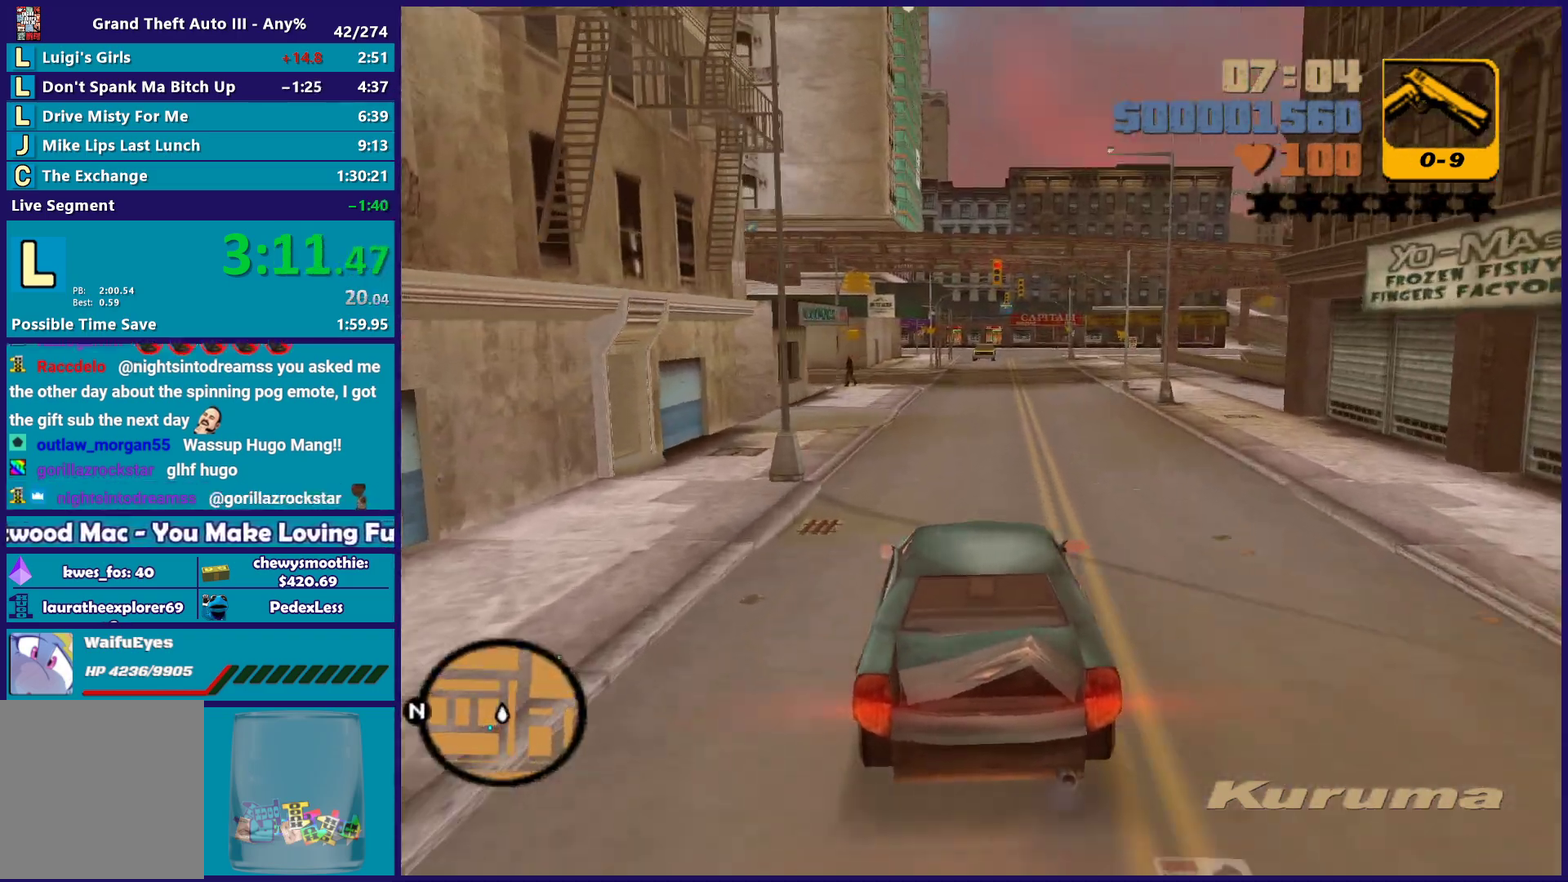
{"buttons": ["R2"], "left_stick": "center", "right_stick": "center", "events": [[17, "left_stick", "right"], [83, "left_stick", "down-right"], [183, "left_stick", "up-left"], [350, "left_stick", "down-right"], [500, "left_stick", "center"]]}
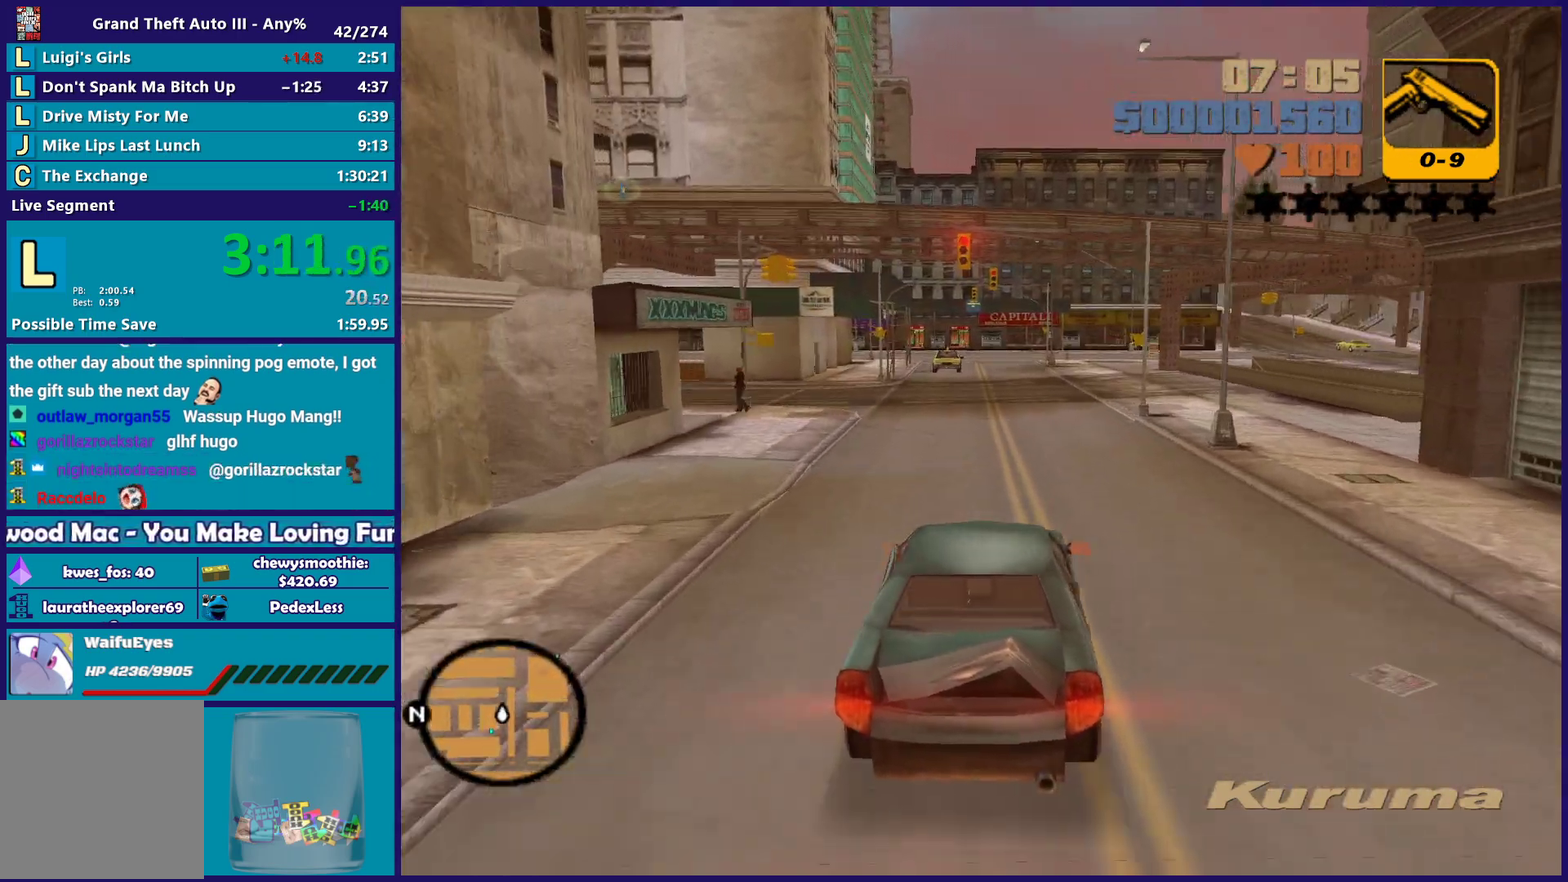
{"buttons": ["R2"], "left_stick": "center", "right_stick": "center", "events": [[67, "left_stick", "up-left"], [117, "left_stick", "center"]]}
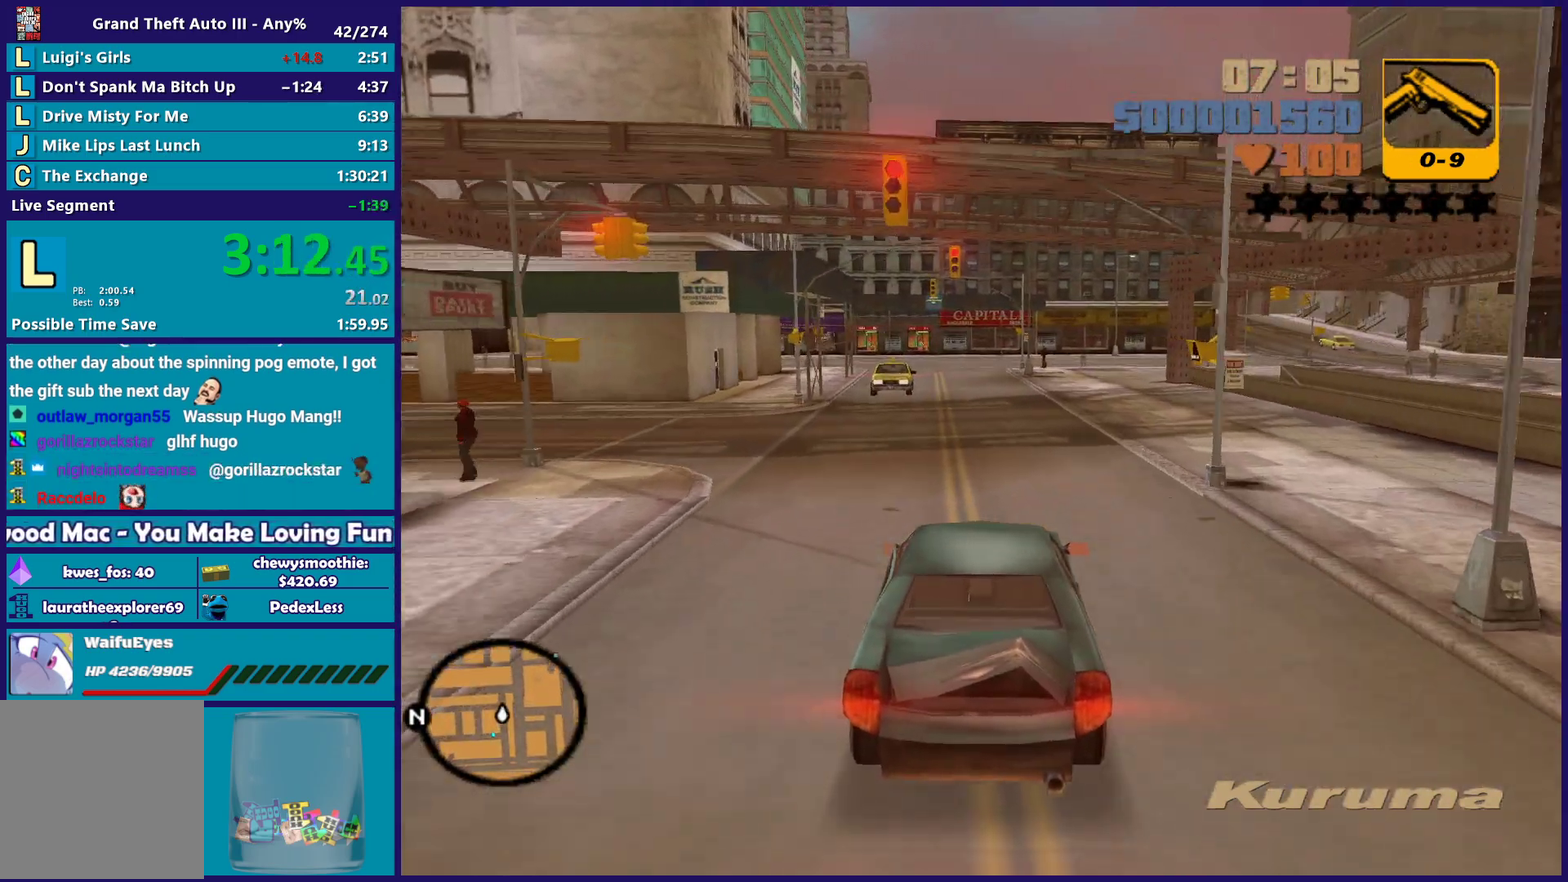
{"buttons": ["R2"], "left_stick": "left", "right_stick": "center", "events": [[283, "left_stick", "right"], [417, "left_stick", "left"]]}
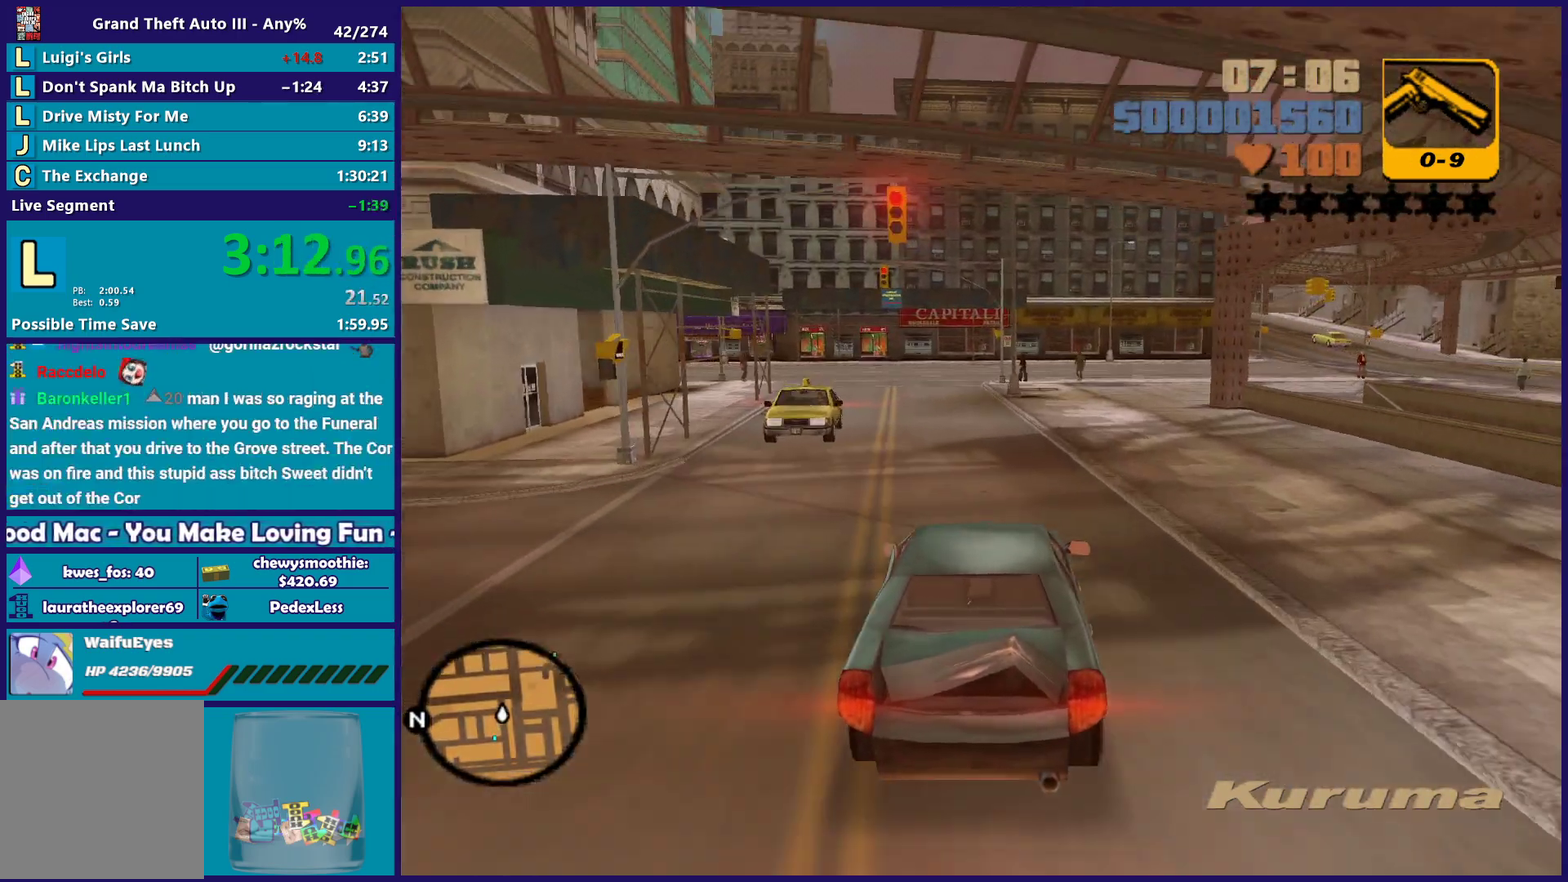
{"buttons": [], "left_stick": "down-right", "right_stick": "center", "events": [[67, "left_stick", "right"], [200, "left_stick", "center"], [267, "left_stick", "left"], [317, "R2", "up"], [317, "left_stick", "center"], [383, "left_stick", "down-right"]]}
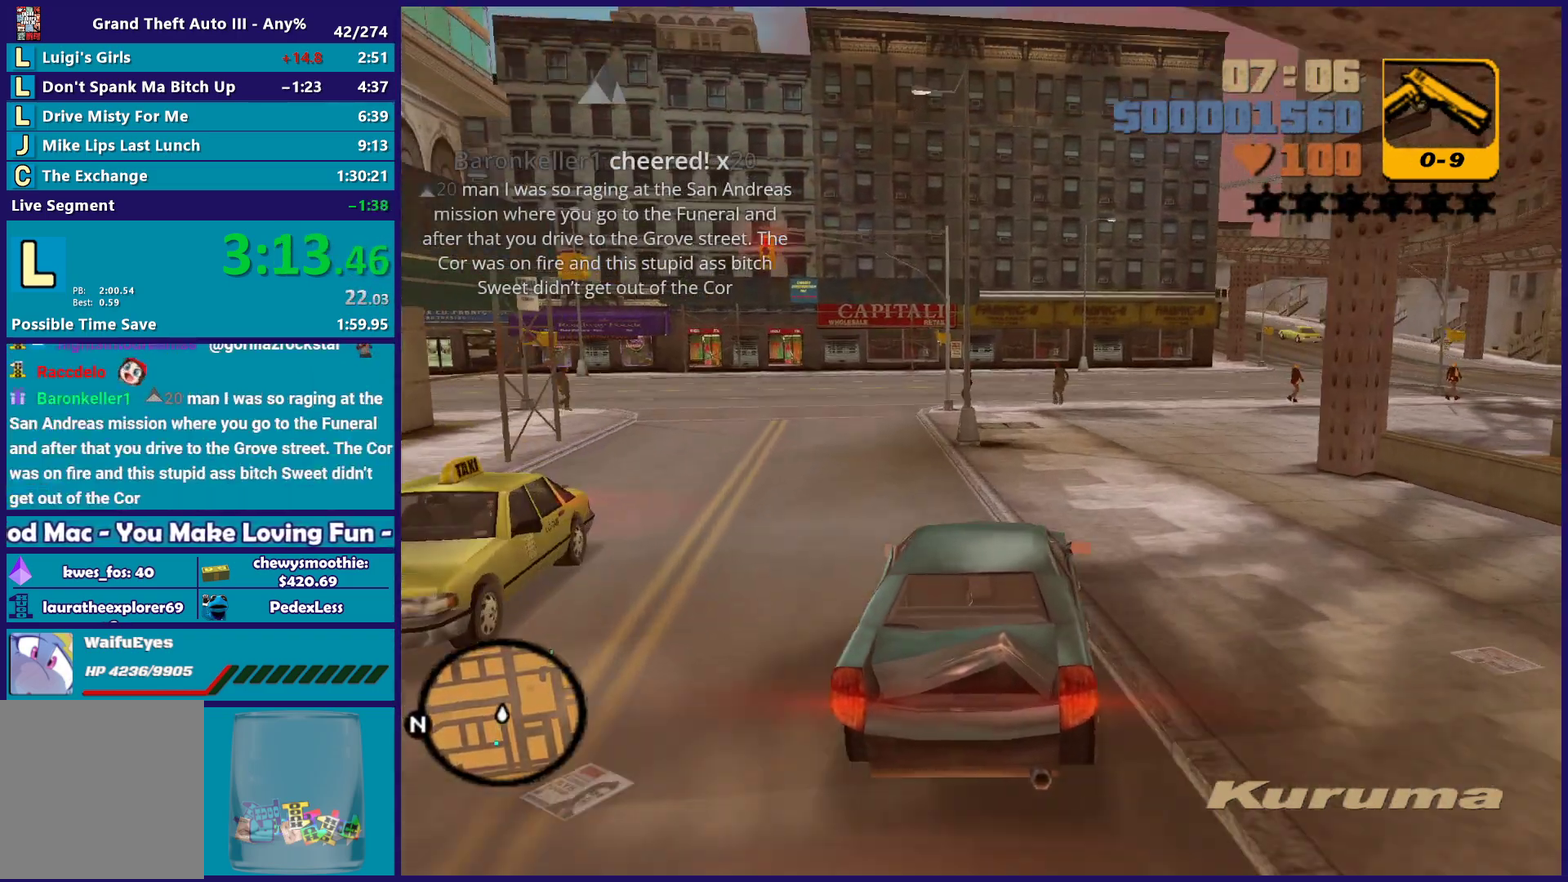
{"buttons": ["R2"], "left_stick": "left", "right_stick": "center", "events": [[33, "left_stick", "center"], [117, "left_stick", "down-right"], [350, "left_stick", "center"], [433, "left_stick", "left"], [483, "R2", "down"]]}
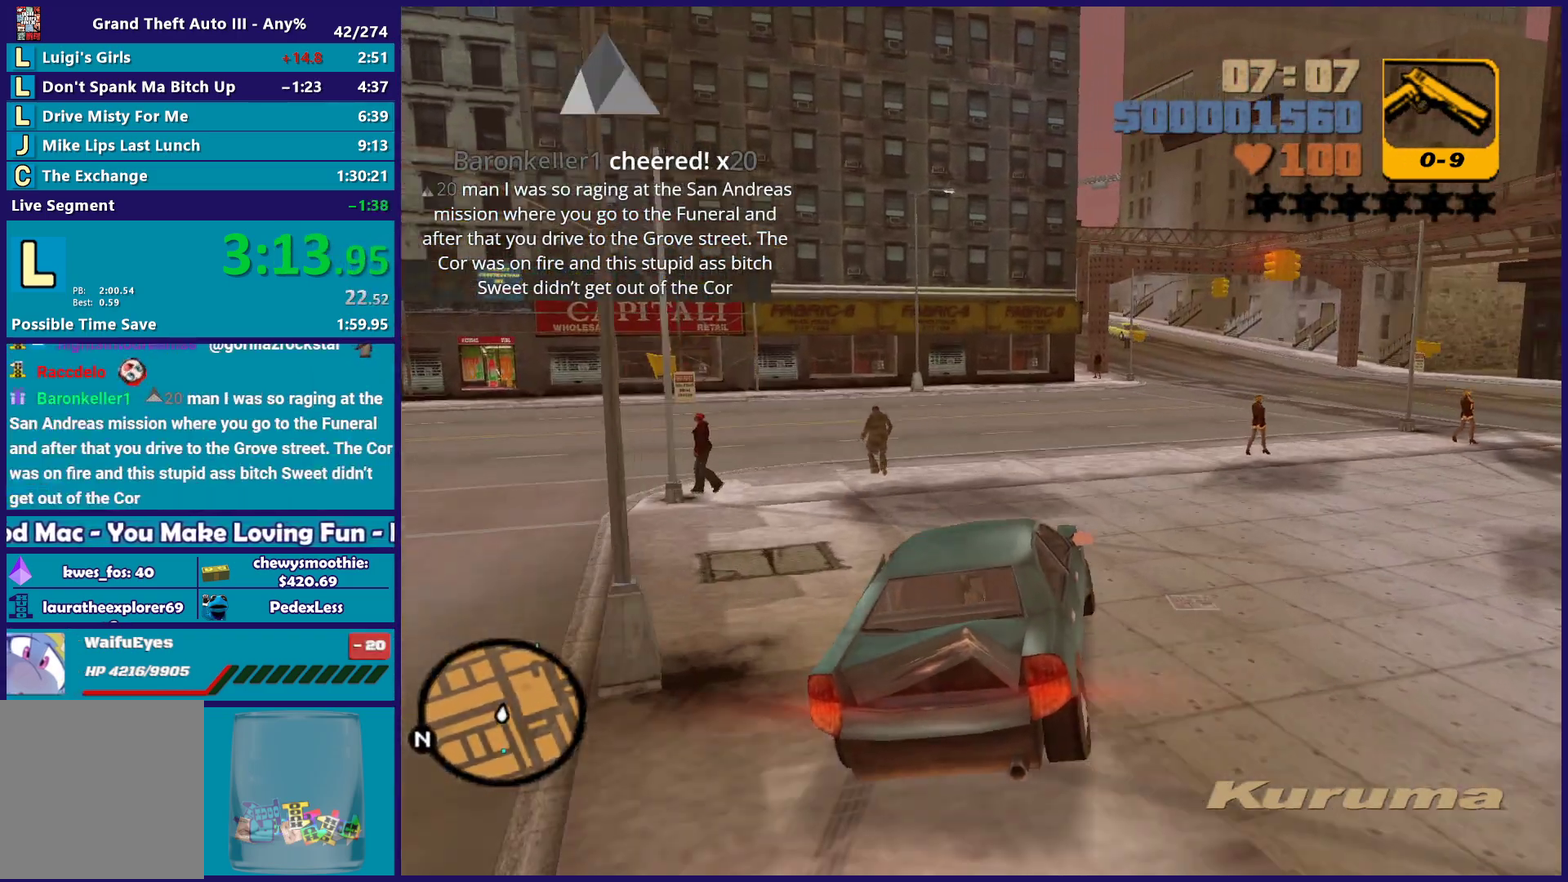
{"buttons": ["R2"], "left_stick": "down-right", "right_stick": "center", "events": [[83, "left_stick", "down-right"], [217, "left_stick", "right"], [333, "left_stick", "center"], [433, "left_stick", "down-right"]]}
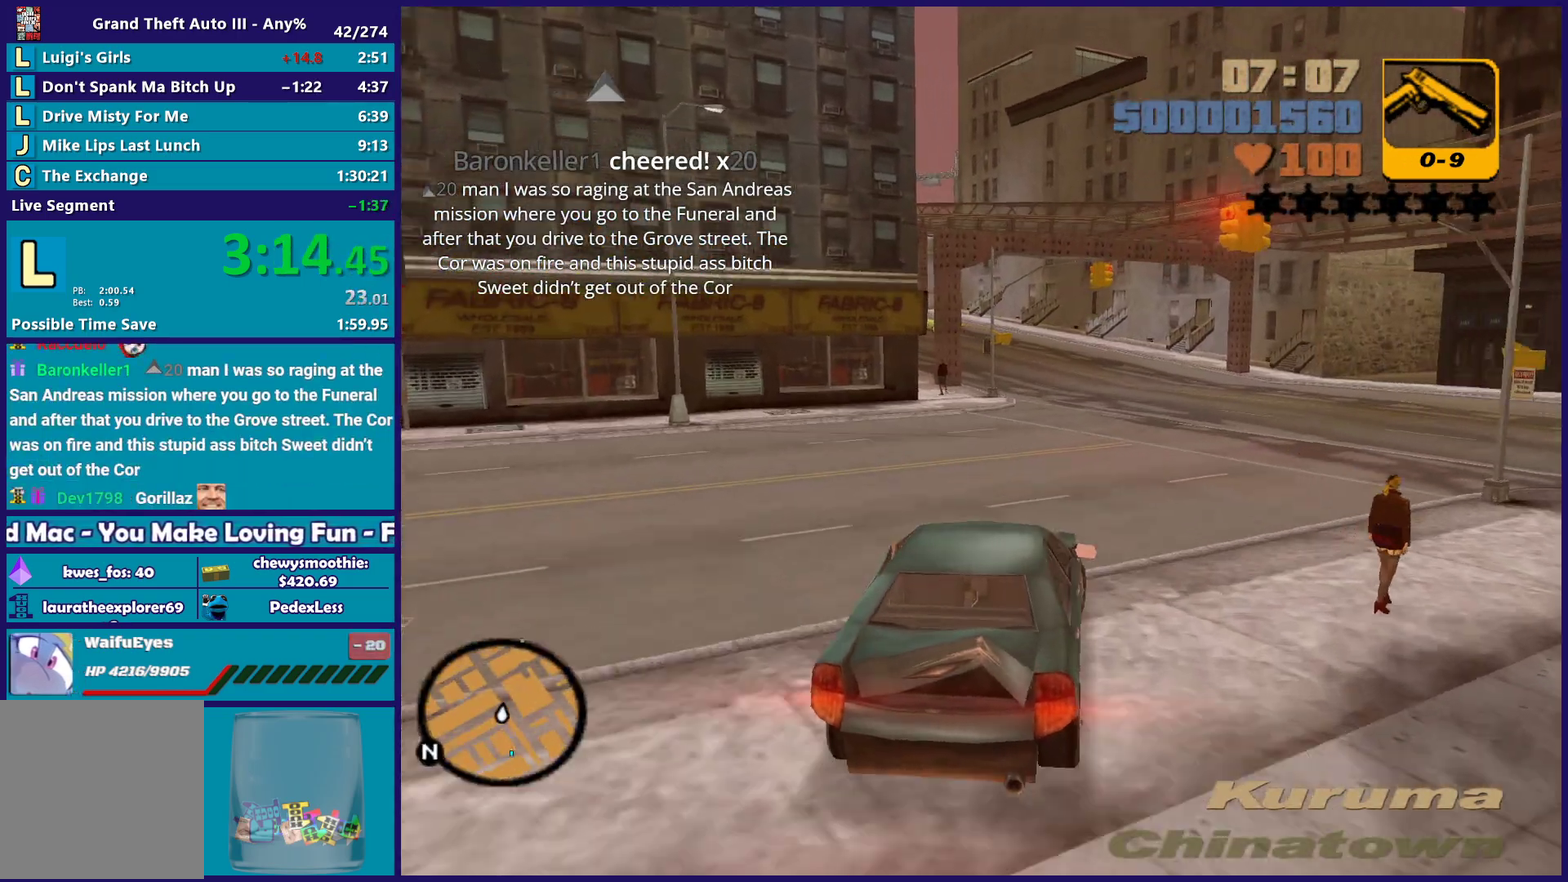
{"buttons": ["R2"], "left_stick": "center", "right_stick": "center", "events": [[117, "left_stick", "left"], [183, "left_stick", "up-left"], [300, "left_stick", "down-right"], [417, "left_stick", "center"]]}
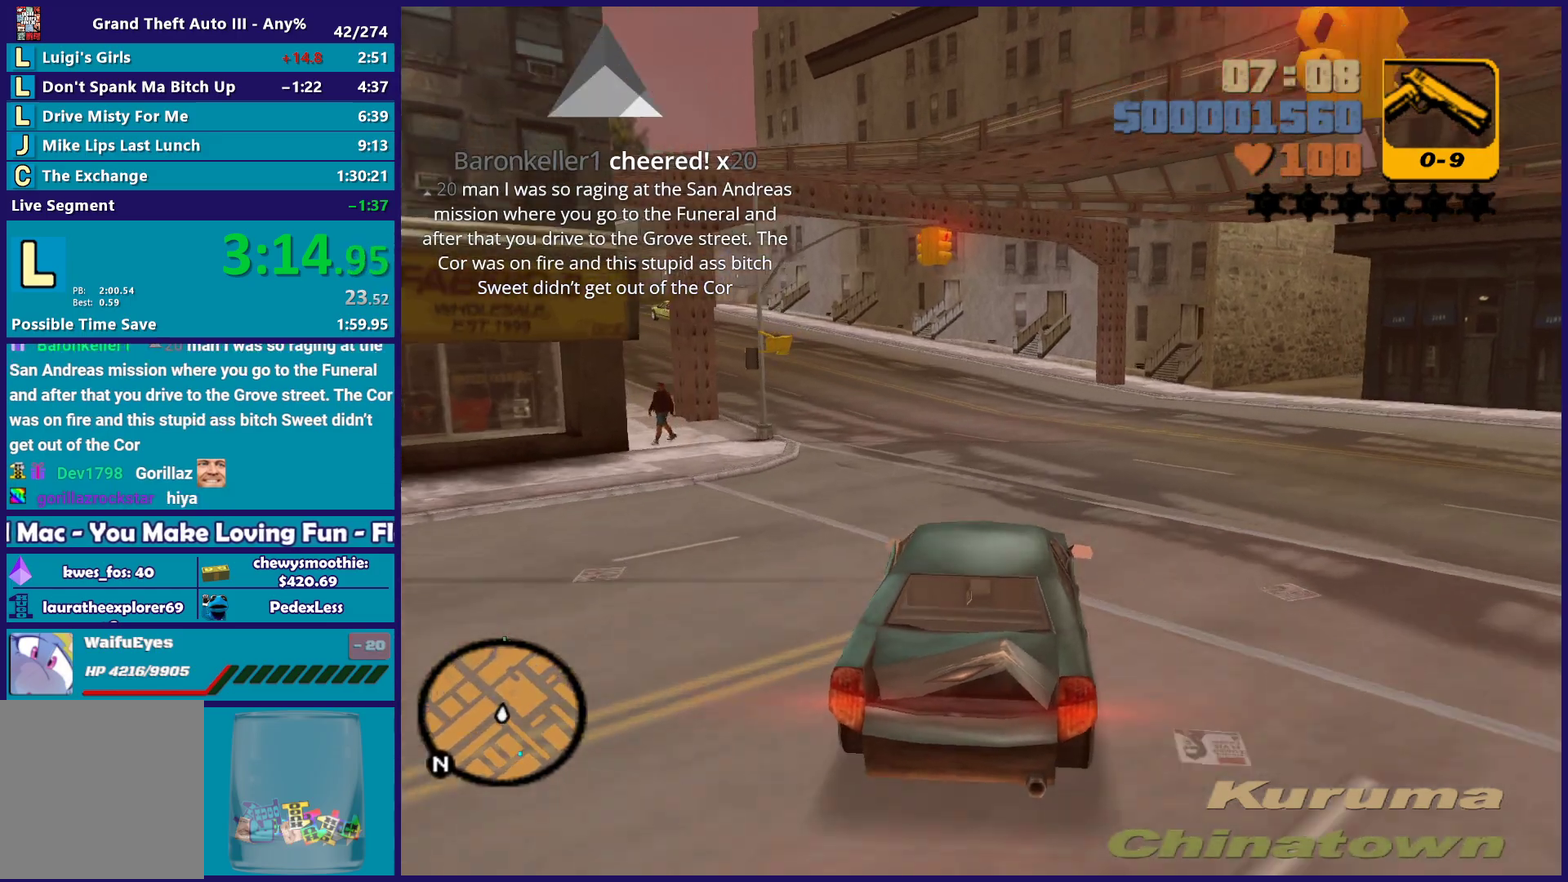
{"buttons": ["R2"], "left_stick": "left", "right_stick": "center", "events": [[150, "left_stick", "left"], [350, "left_stick", "center"], [483, "left_stick", "left"]]}
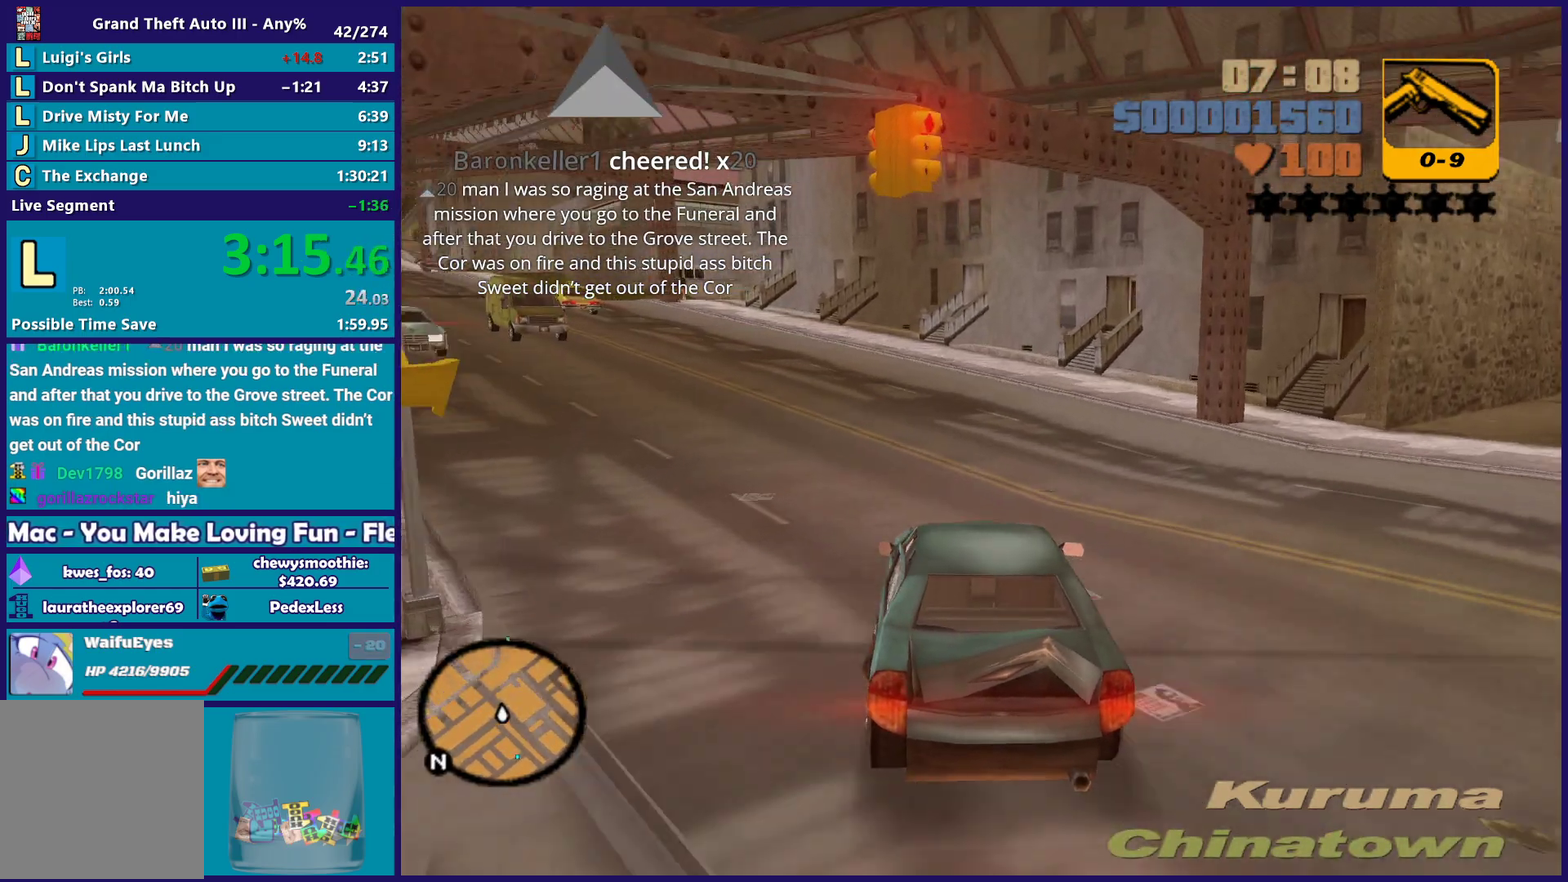
{"buttons": ["R2"], "left_stick": "left", "right_stick": "center", "events": [[167, "left_stick", "up-left"], [250, "left_stick", "center"], [333, "left_stick", "left"]]}
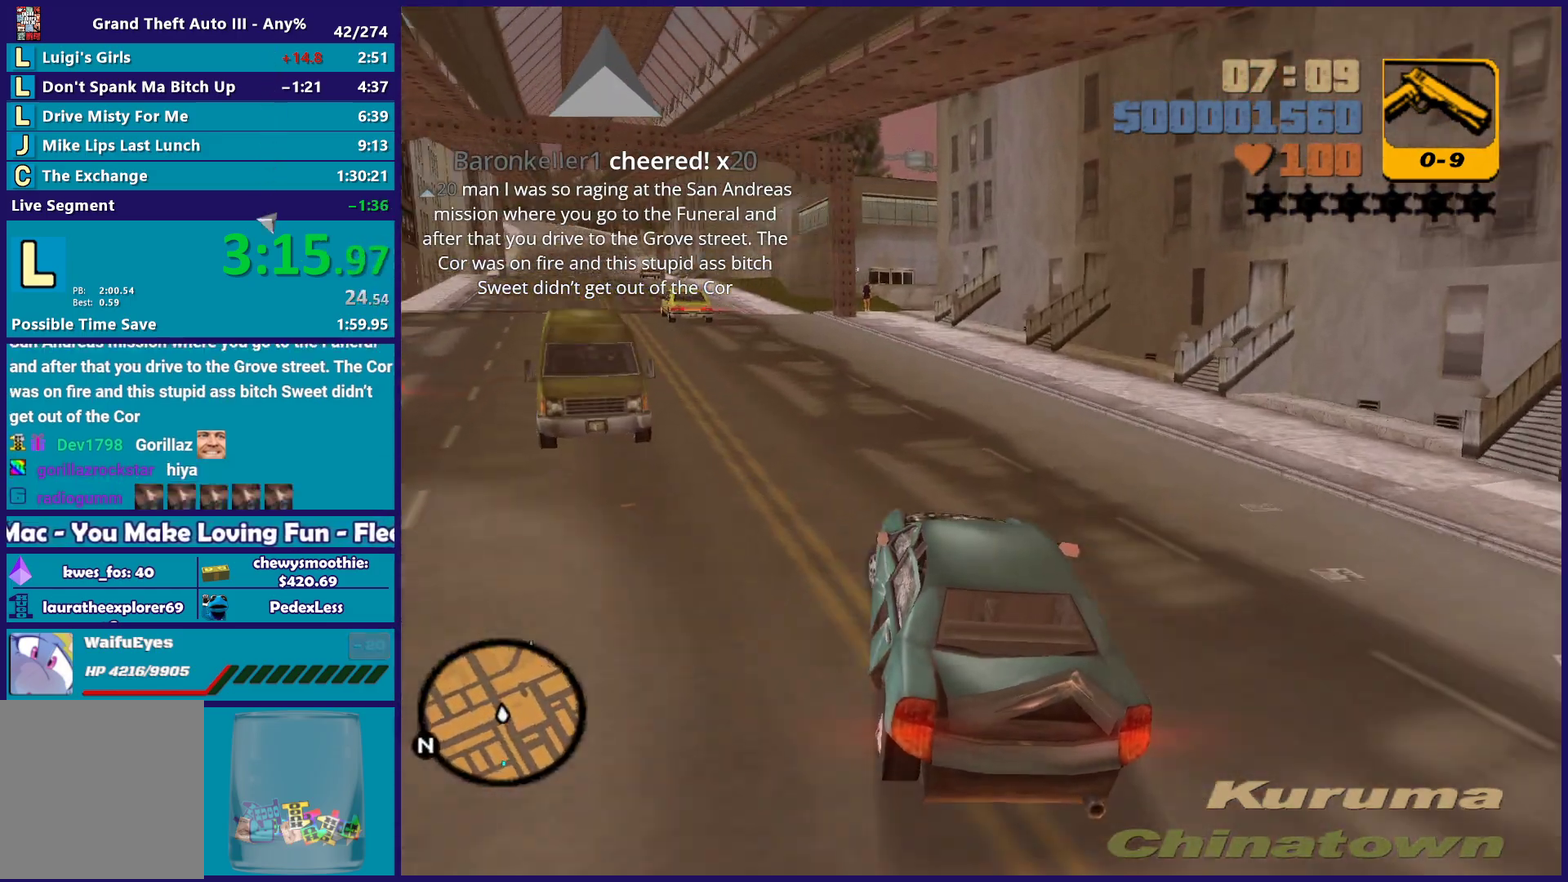
{"buttons": ["R2"], "left_stick": "center", "right_stick": "center", "events": [[100, "left_stick", "center"], [333, "left_stick", "up-left"], [483, "left_stick", "center"]]}
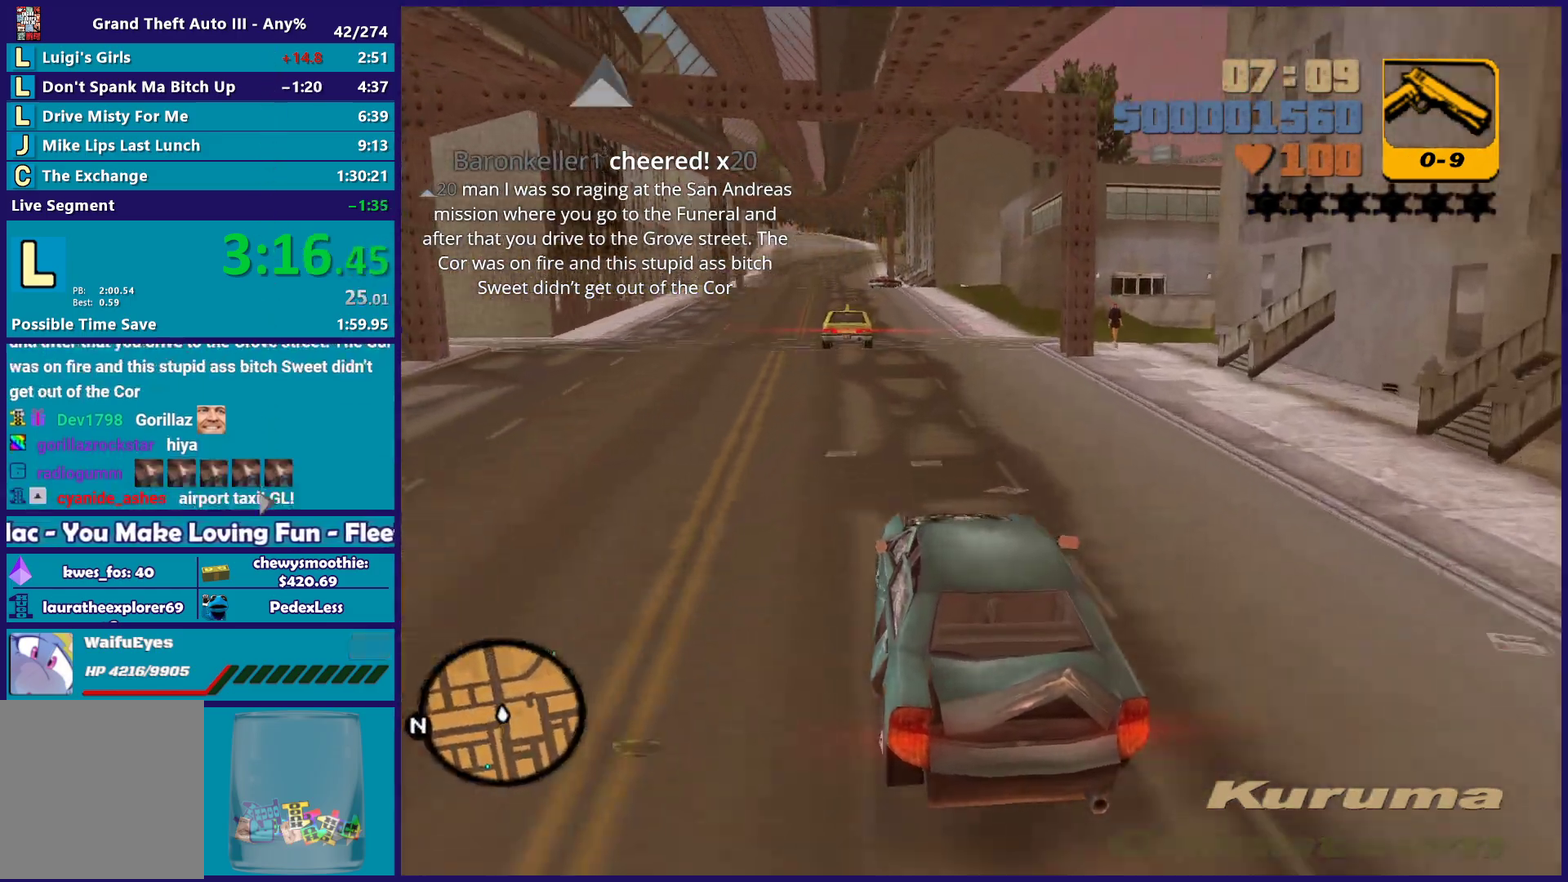
{"buttons": ["R2"], "left_stick": "center", "right_stick": "center", "events": [[50, "left_stick", "down-right"], [200, "left_stick", "center"]]}
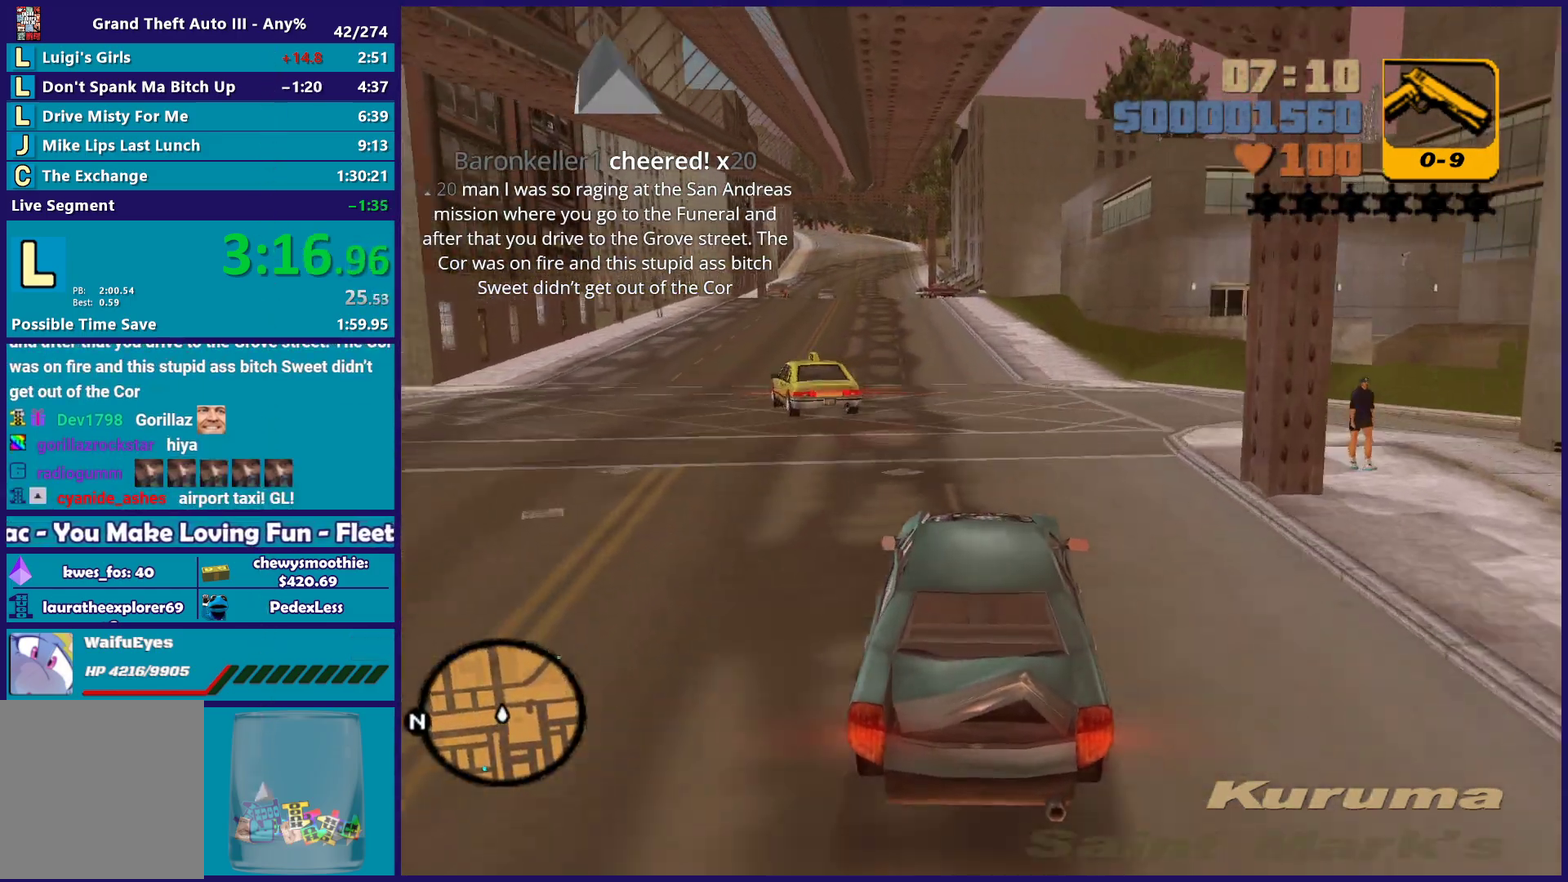
{"buttons": ["R2"], "left_stick": "center", "right_stick": "center", "events": [[300, "left_stick", "up-left"], [417, "left_stick", "center"]]}
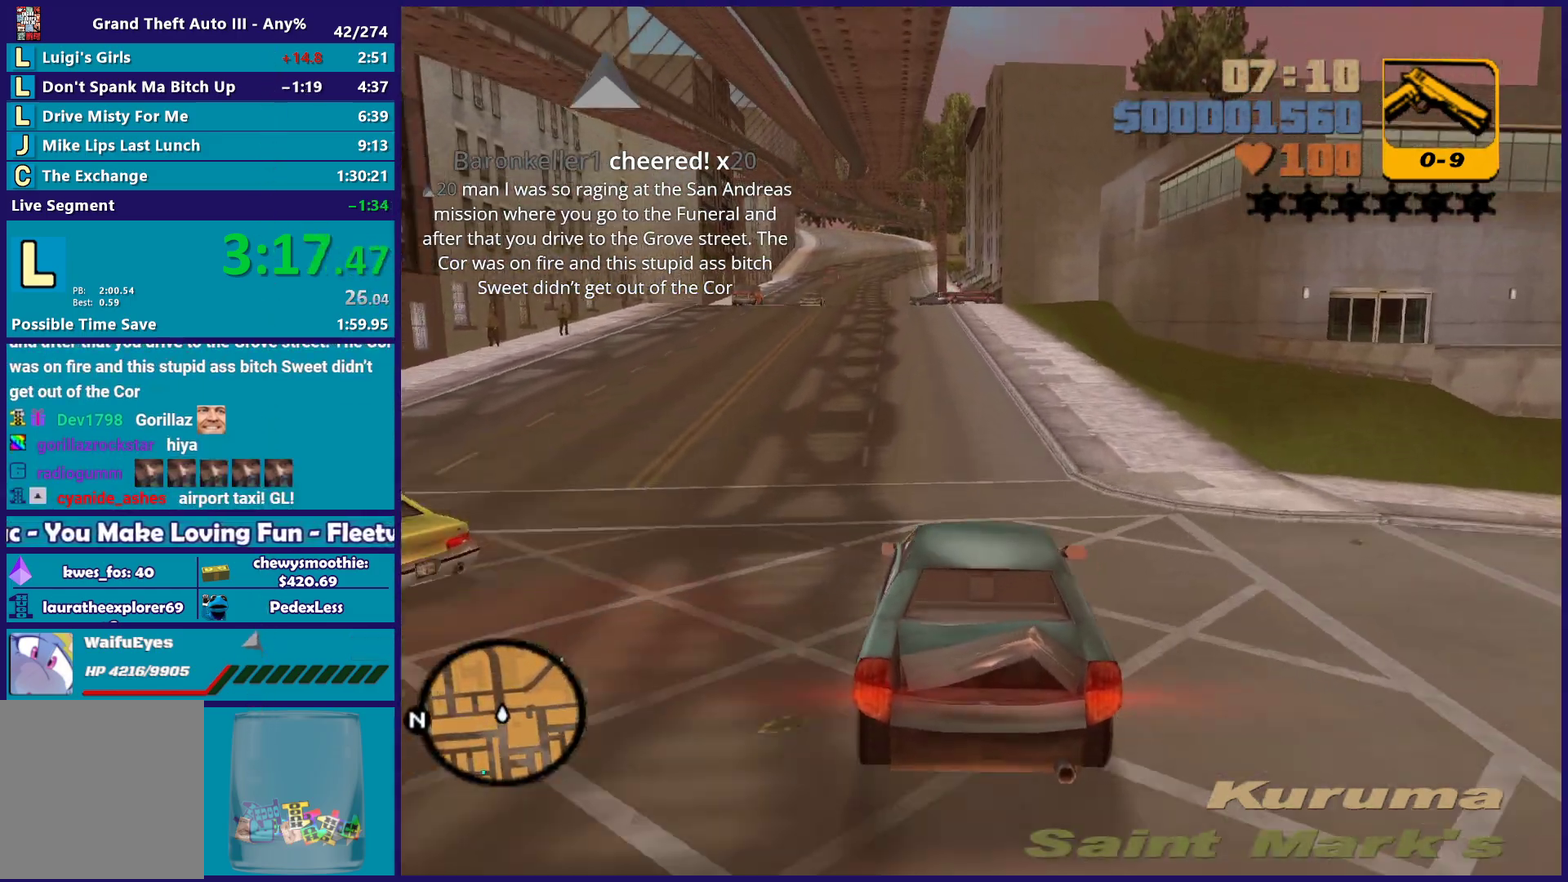
{"buttons": ["R2"], "left_stick": "center", "right_stick": "center", "events": [[50, "left_stick", "left"], [167, "left_stick", "center"], [367, "left_stick", "left"], [417, "left_stick", "up-left"], [483, "left_stick", "center"]]}
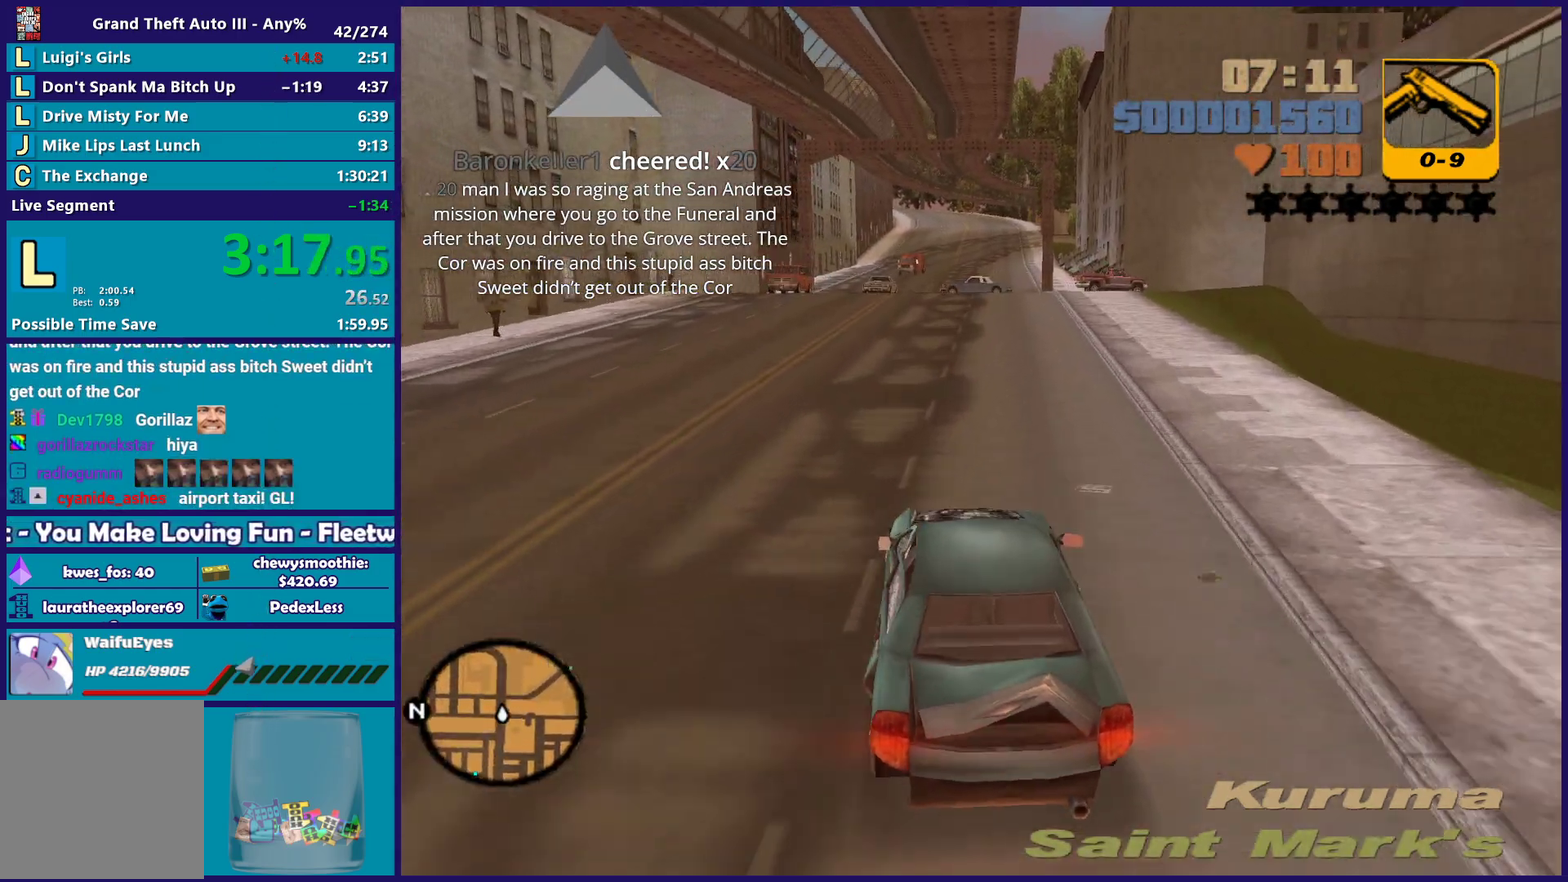
{"buttons": ["R2"], "left_stick": "center", "right_stick": "center", "events": [[117, "left_stick", "down-right"], [217, "left_stick", "center"]]}
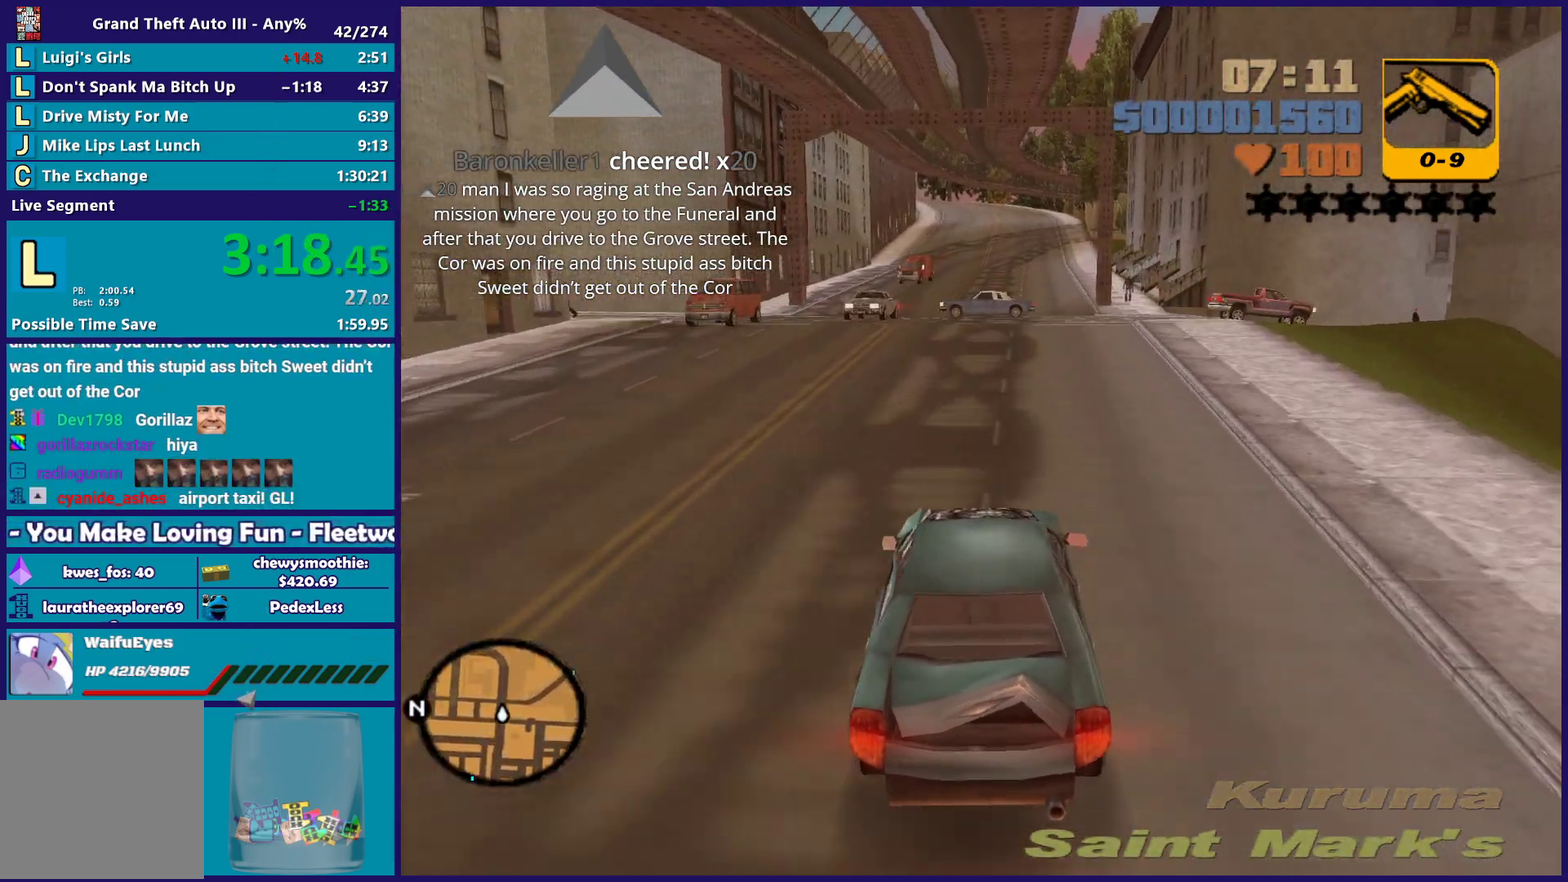
{"buttons": ["A"], "left_stick": "down-right", "right_stick": "center", "events": [[117, "R2", "up"], [150, "left_stick", "down-right"], [367, "L2", "down"], [400, "A", "down"], [483, "L2", "up"]]}
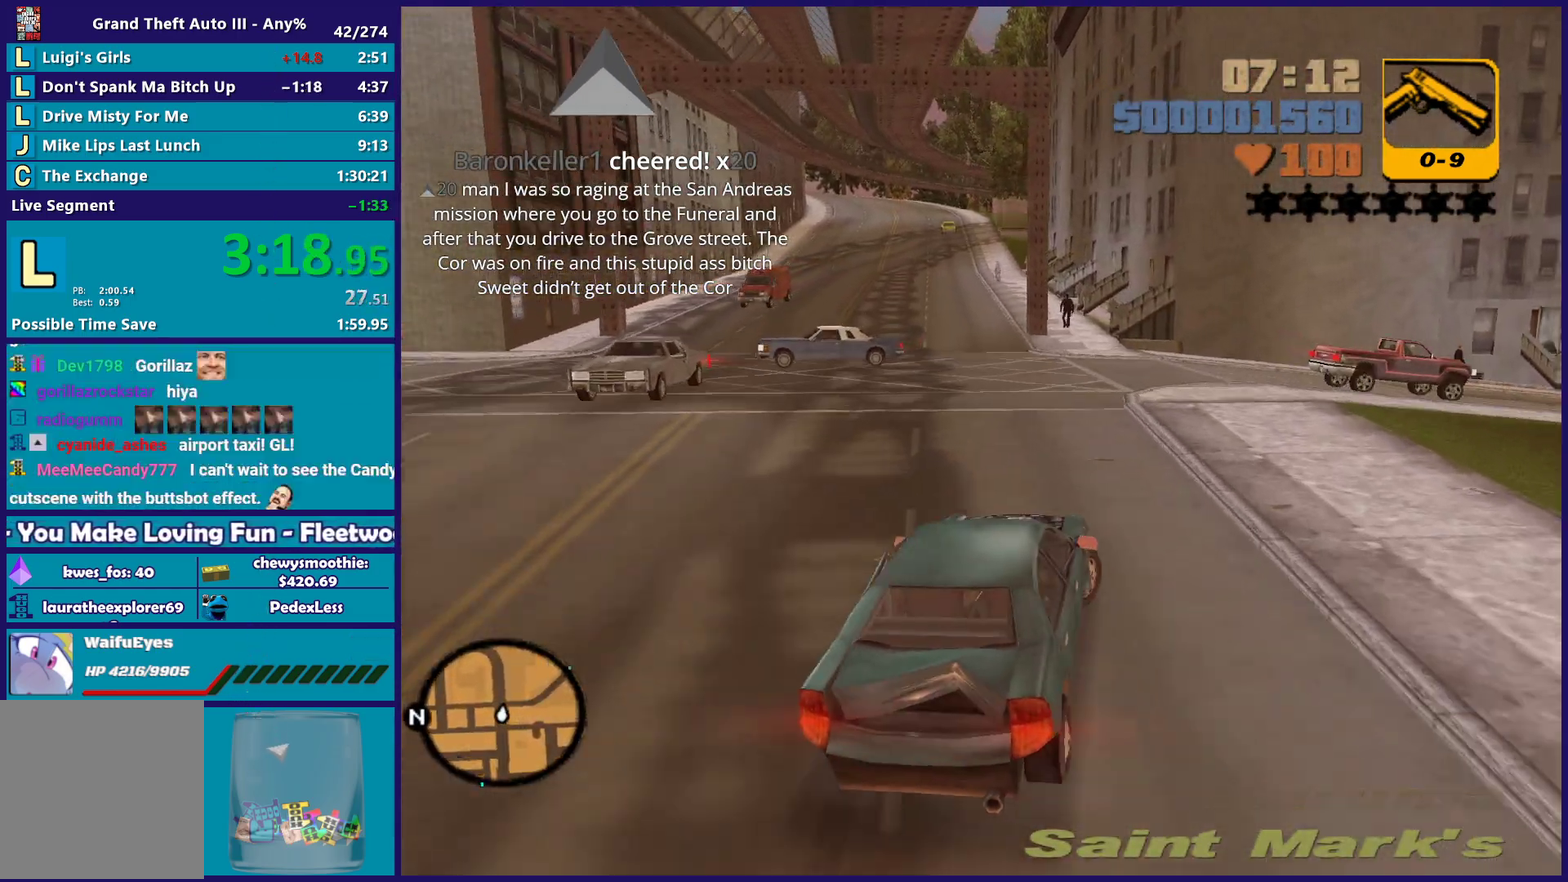
{"buttons": [], "left_stick": "down-right", "right_stick": "center", "events": [[83, "left_stick", "right"], [150, "A", "up"], [167, "left_stick", "left"], [283, "left_stick", "down-right"]]}
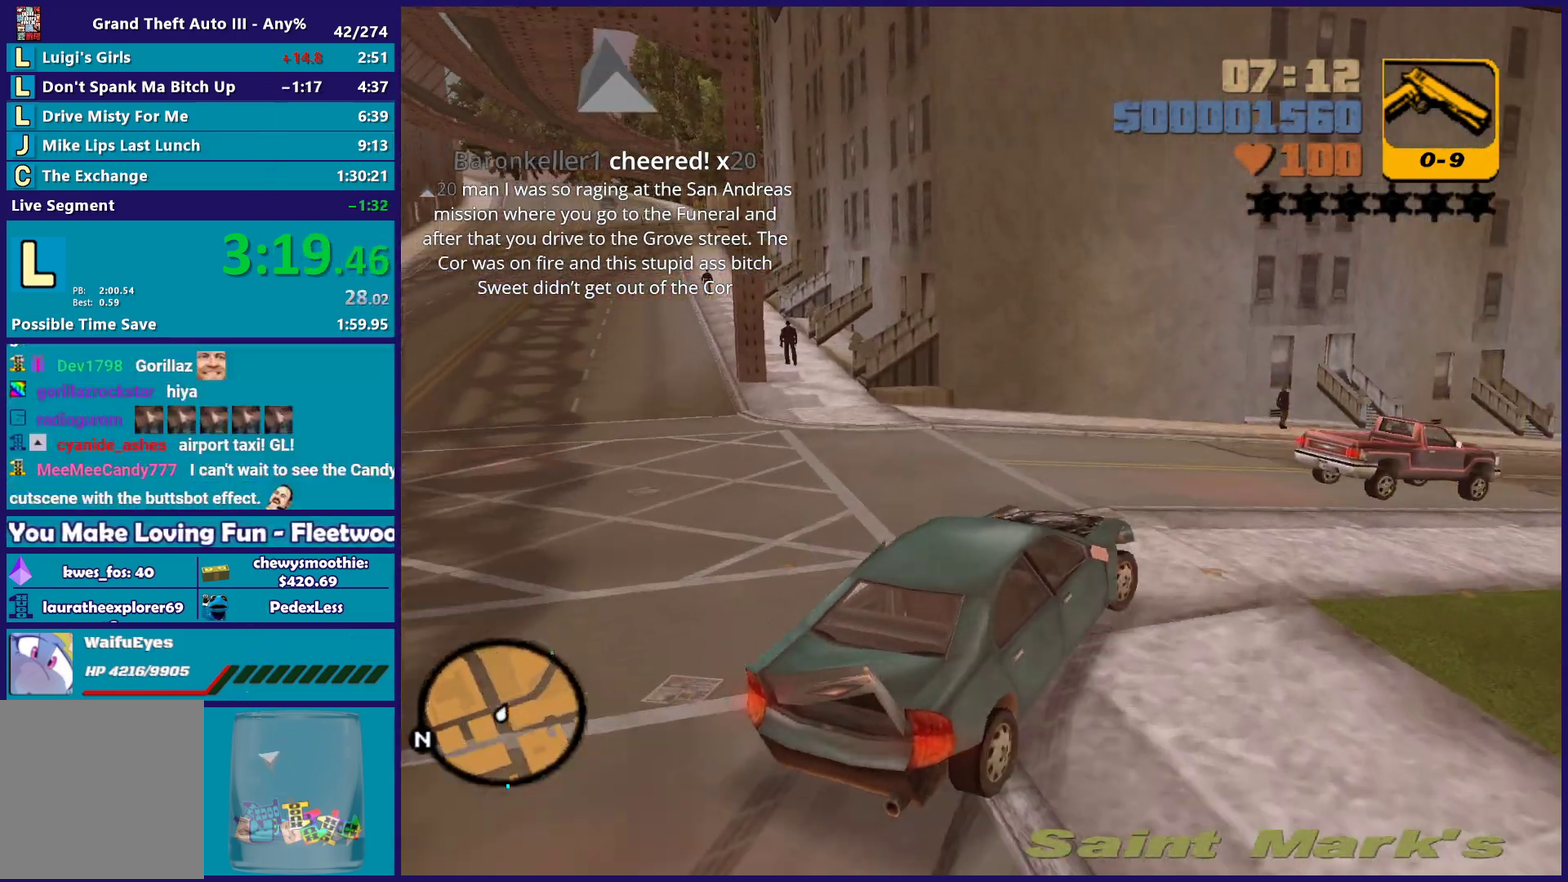
{"buttons": ["R2"], "left_stick": "left", "right_stick": "center", "events": [[67, "left_stick", "center"], [117, "left_stick", "left"], [217, "left_stick", "down-right"], [333, "R2", "down"], [400, "left_stick", "center"], [450, "left_stick", "left"]]}
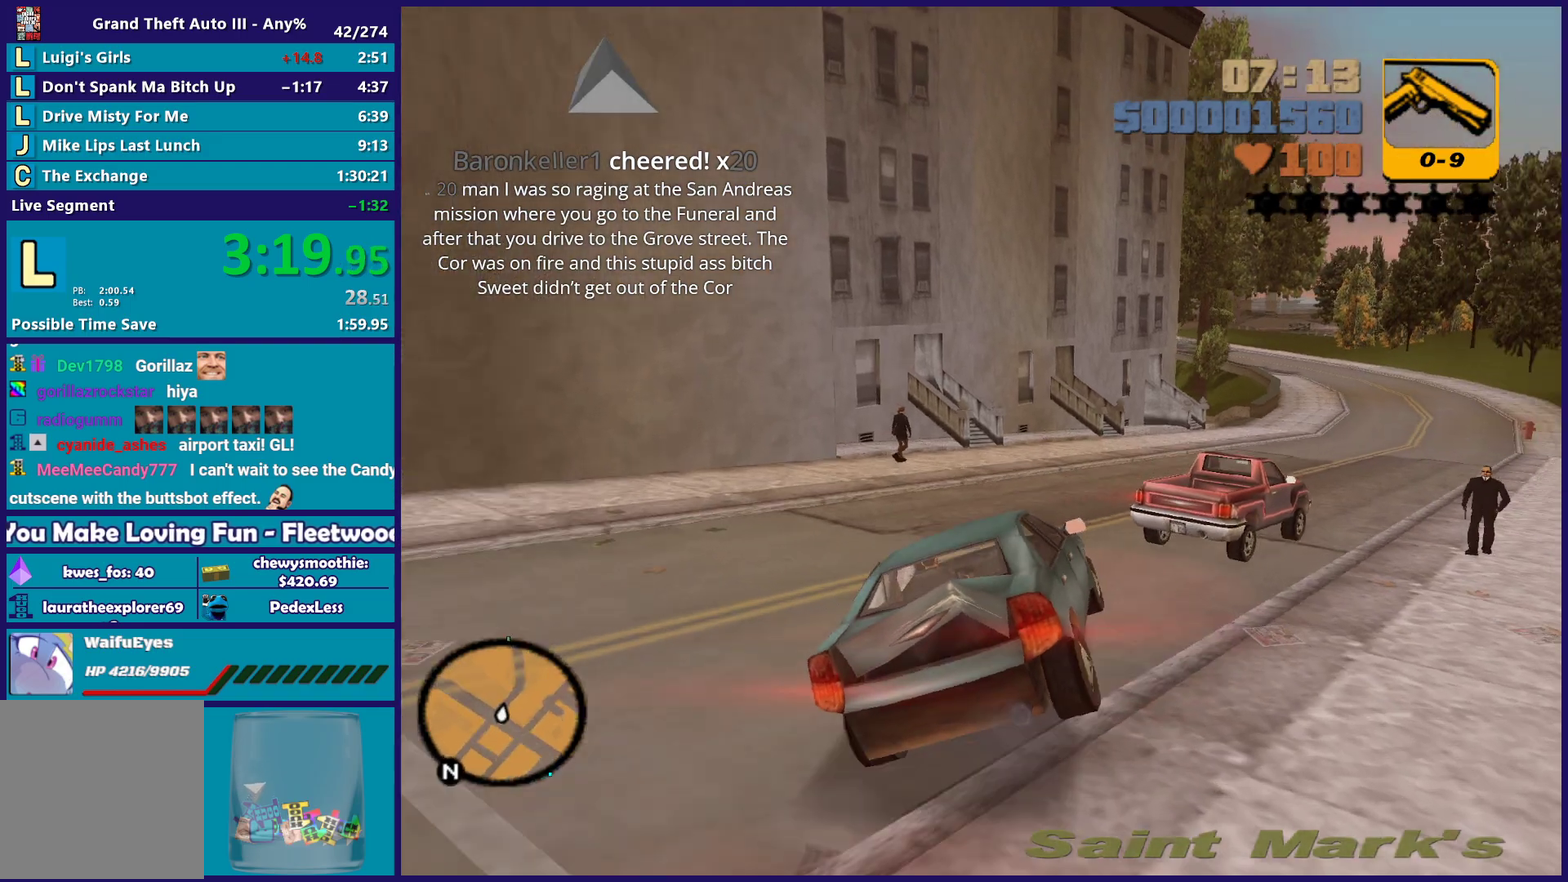
{"buttons": ["R2"], "left_stick": "down-right", "right_stick": "center", "events": [[33, "left_stick", "down-right"]]}
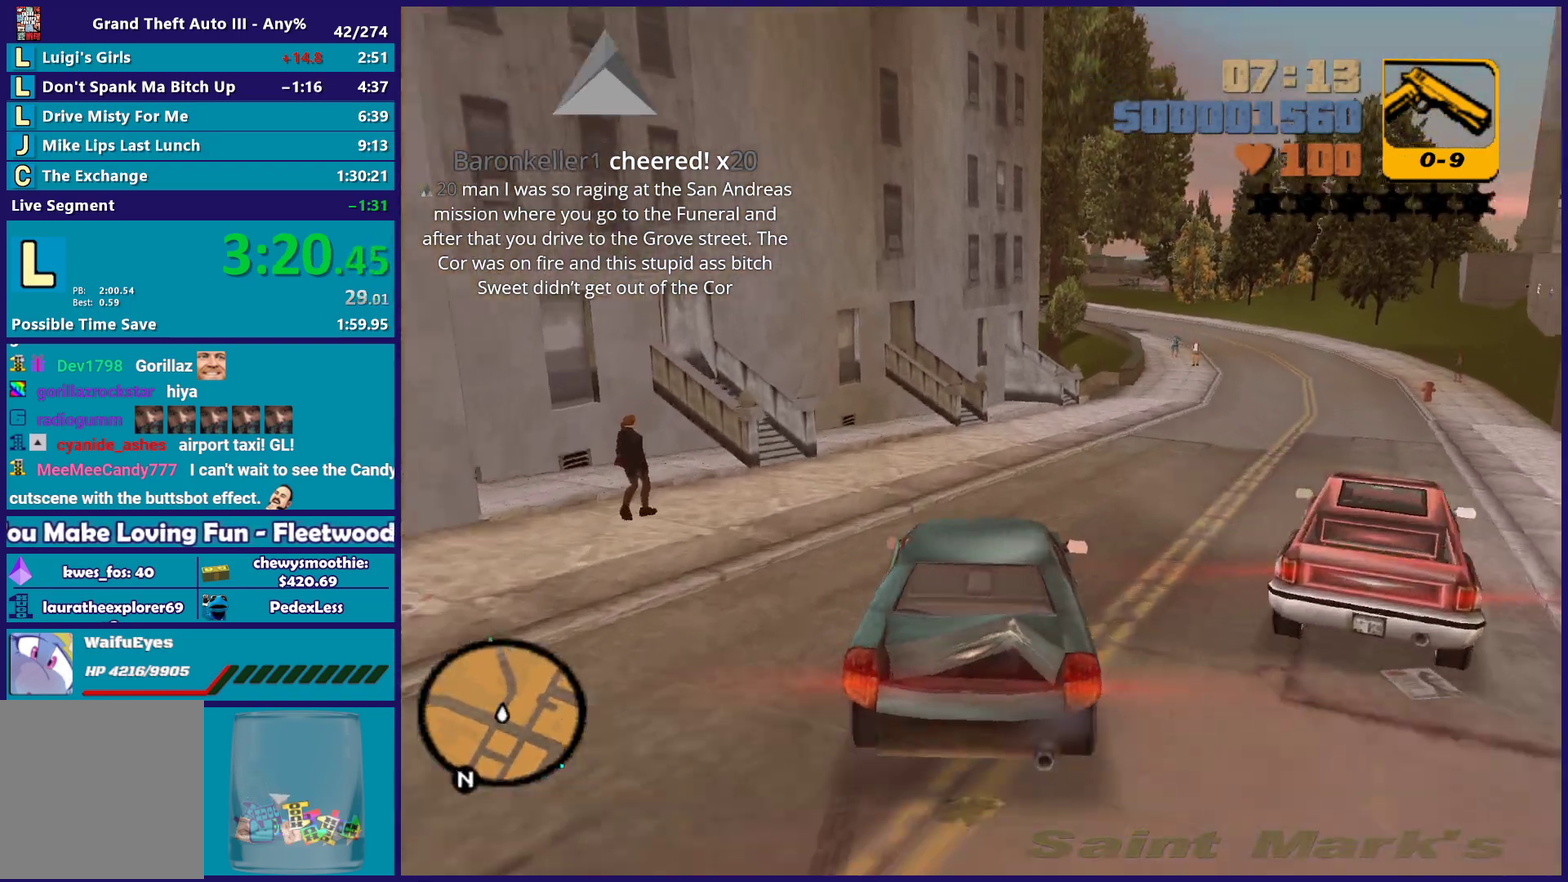
{"buttons": ["R2"], "left_stick": "down-right", "right_stick": "center", "events": [[33, "left_stick", "center"], [117, "left_stick", "down-right"], [333, "left_stick", "center"], [417, "left_stick", "down-right"]]}
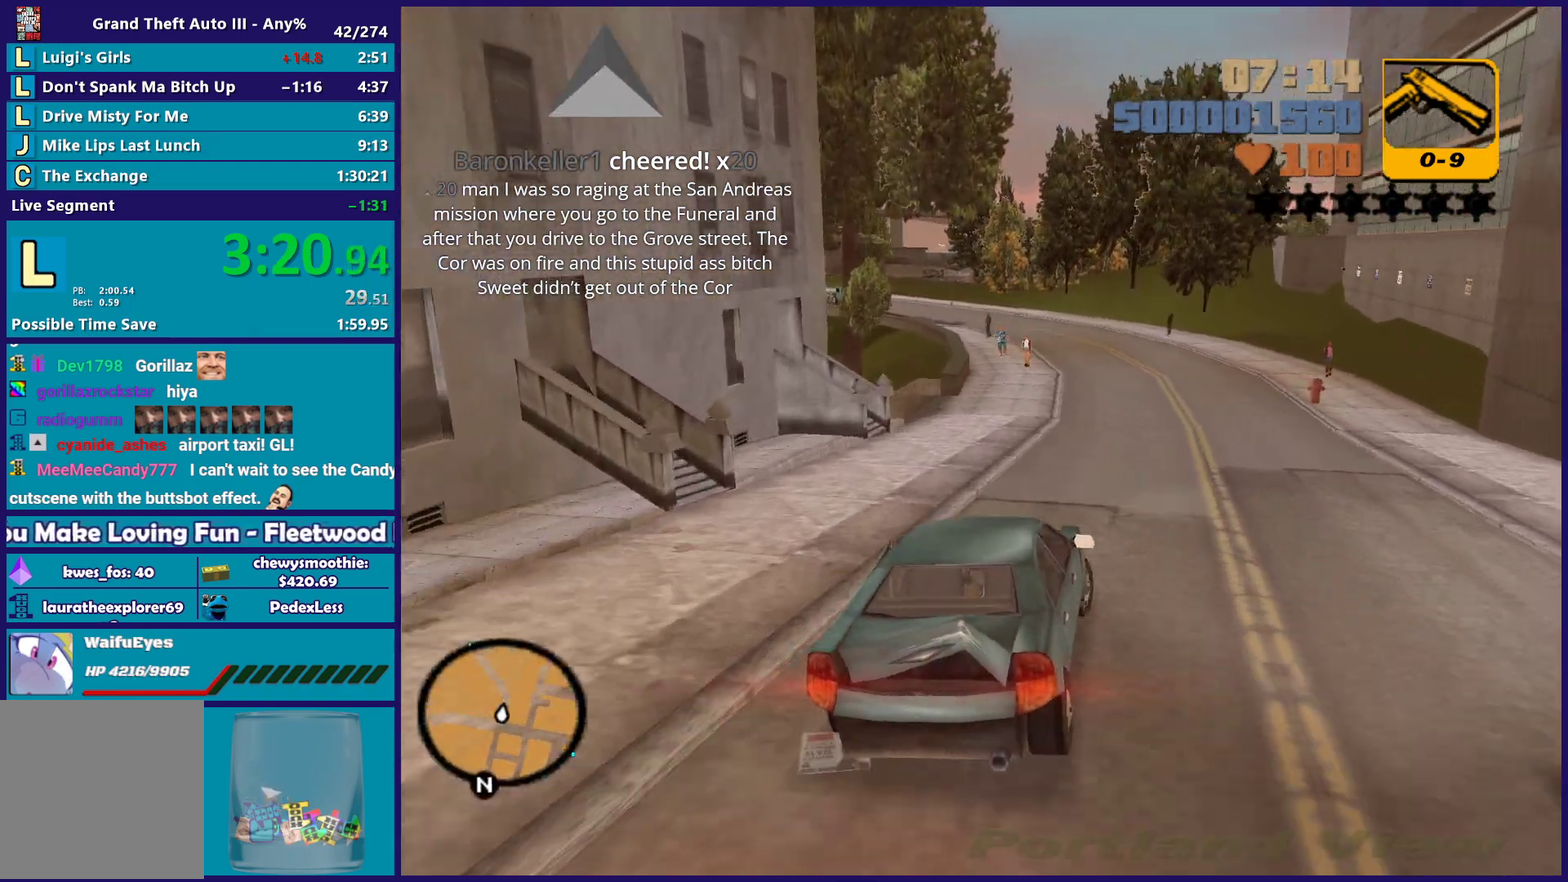
{"buttons": ["R2"], "left_stick": "right", "right_stick": "center", "events": [[150, "left_stick", "center"], [250, "left_stick", "left"], [450, "left_stick", "right"]]}
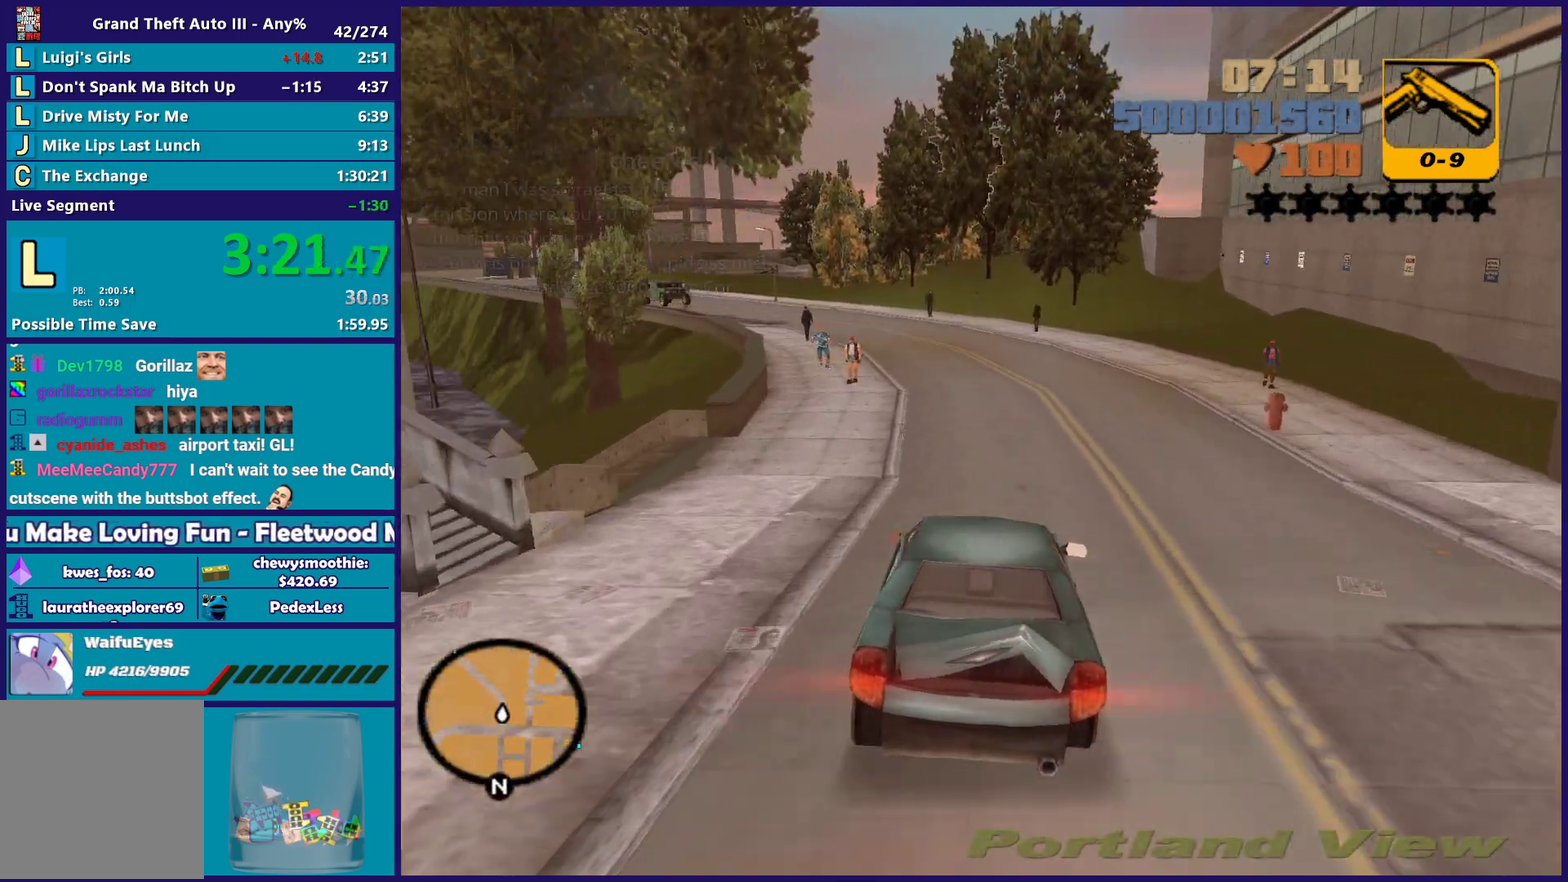
{"buttons": ["R2"], "left_stick": "center", "right_stick": "center", "events": [[150, "left_stick", "down-right"], [267, "left_stick", "center"], [333, "left_stick", "left"], [500, "left_stick", "center"]]}
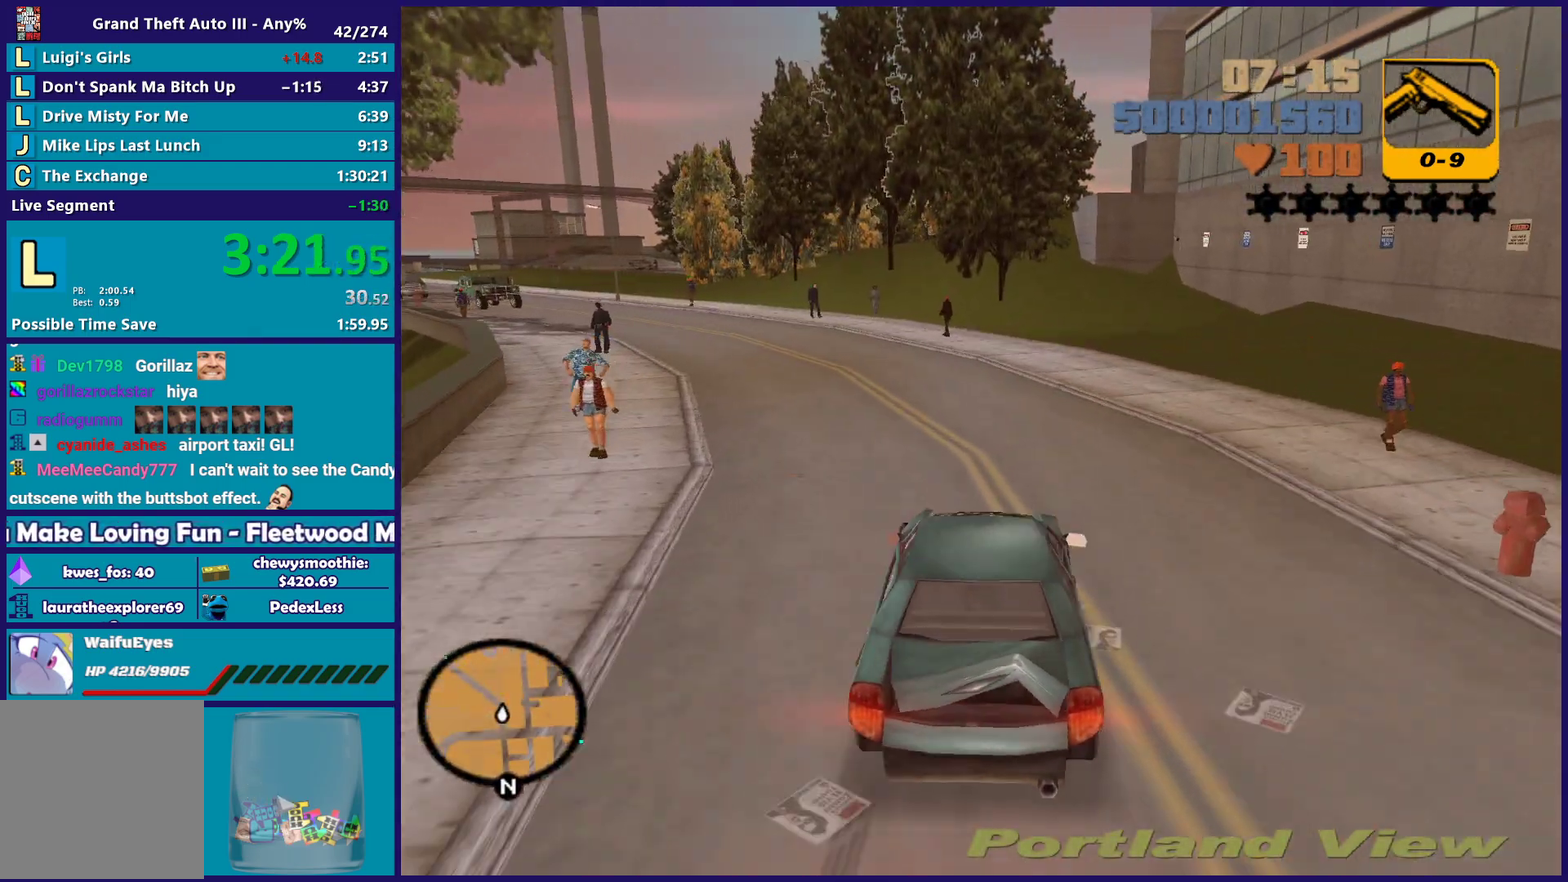
{"buttons": ["R2"], "left_stick": "left", "right_stick": "center", "events": [[217, "left_stick", "left"]]}
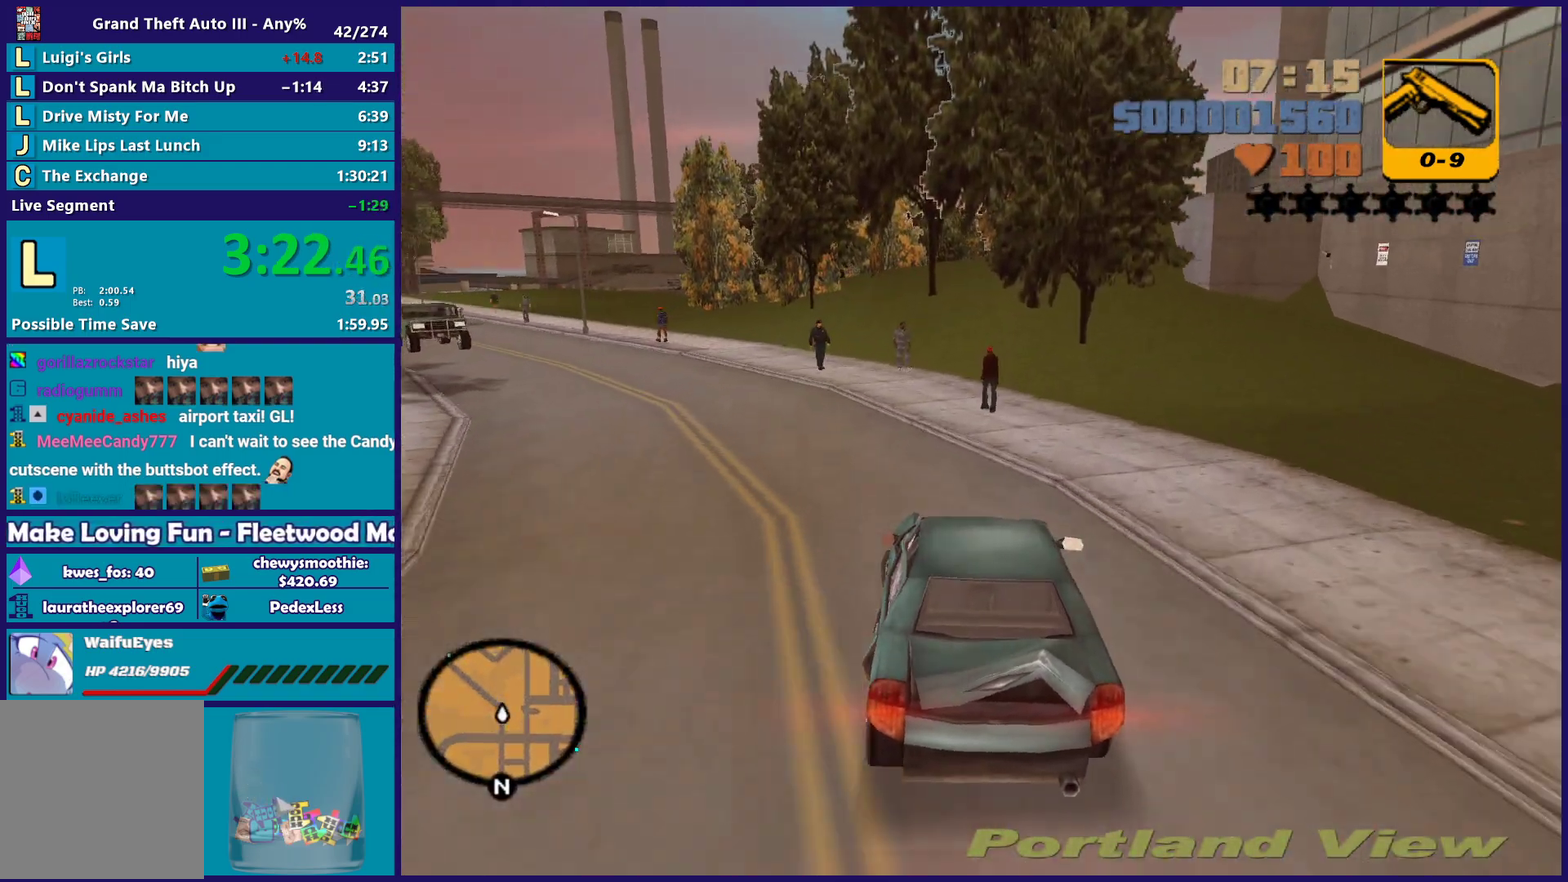
{"buttons": [], "left_stick": "left", "right_stick": "center", "events": [[17, "R2", "up"], [183, "left_stick", "center"], [233, "left_stick", "left"]]}
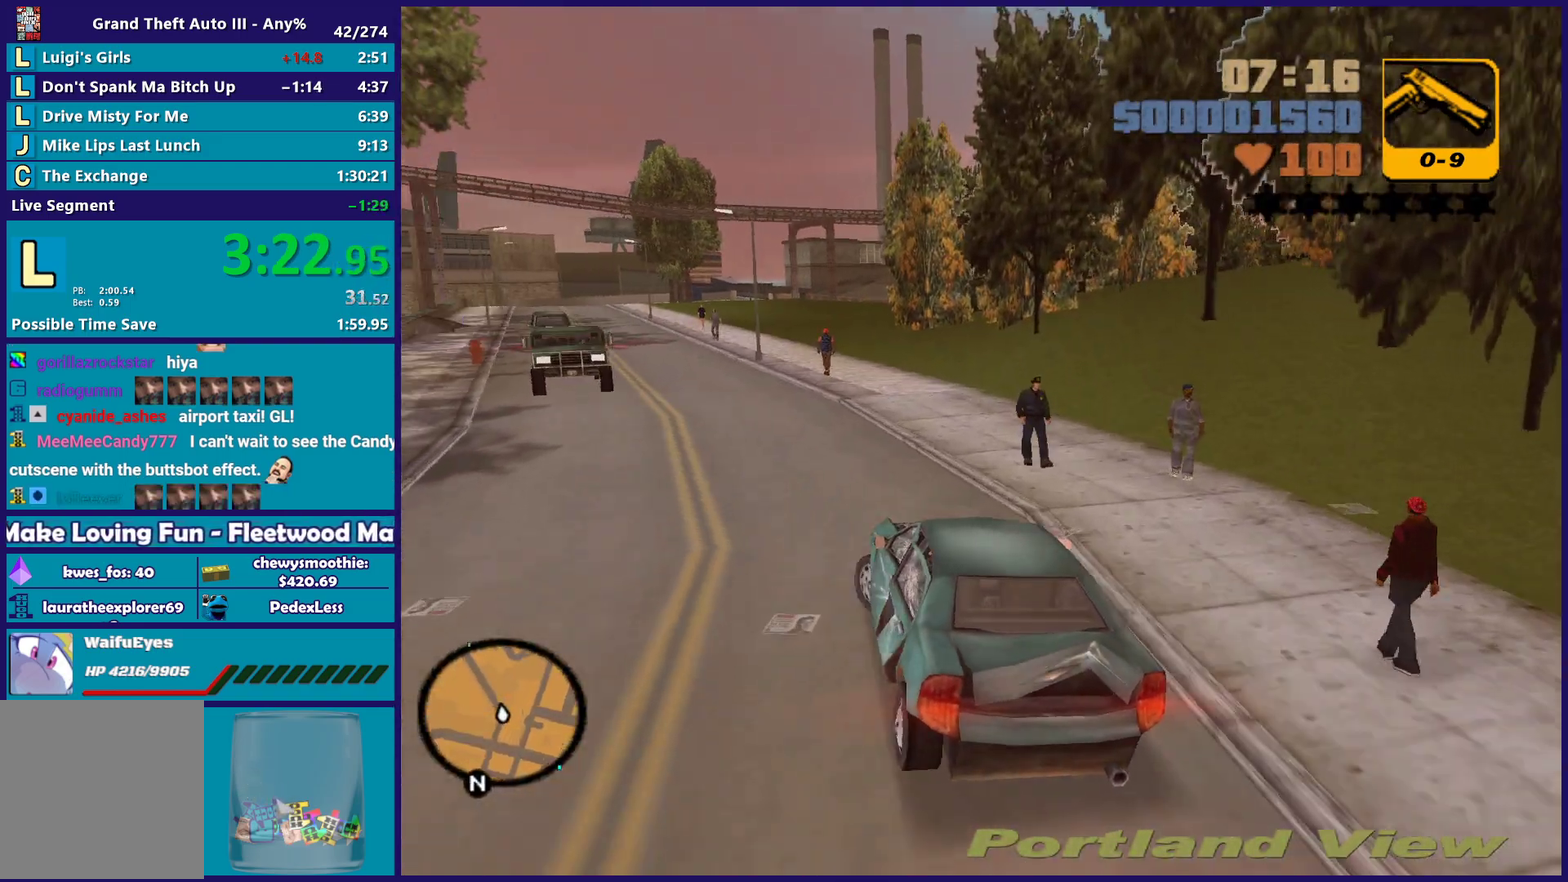
{"buttons": ["R2"], "left_stick": "center", "right_stick": "center", "events": [[67, "R2", "down"], [167, "left_stick", "right"], [250, "left_stick", "down-right"], [333, "left_stick", "left"], [500, "left_stick", "center"]]}
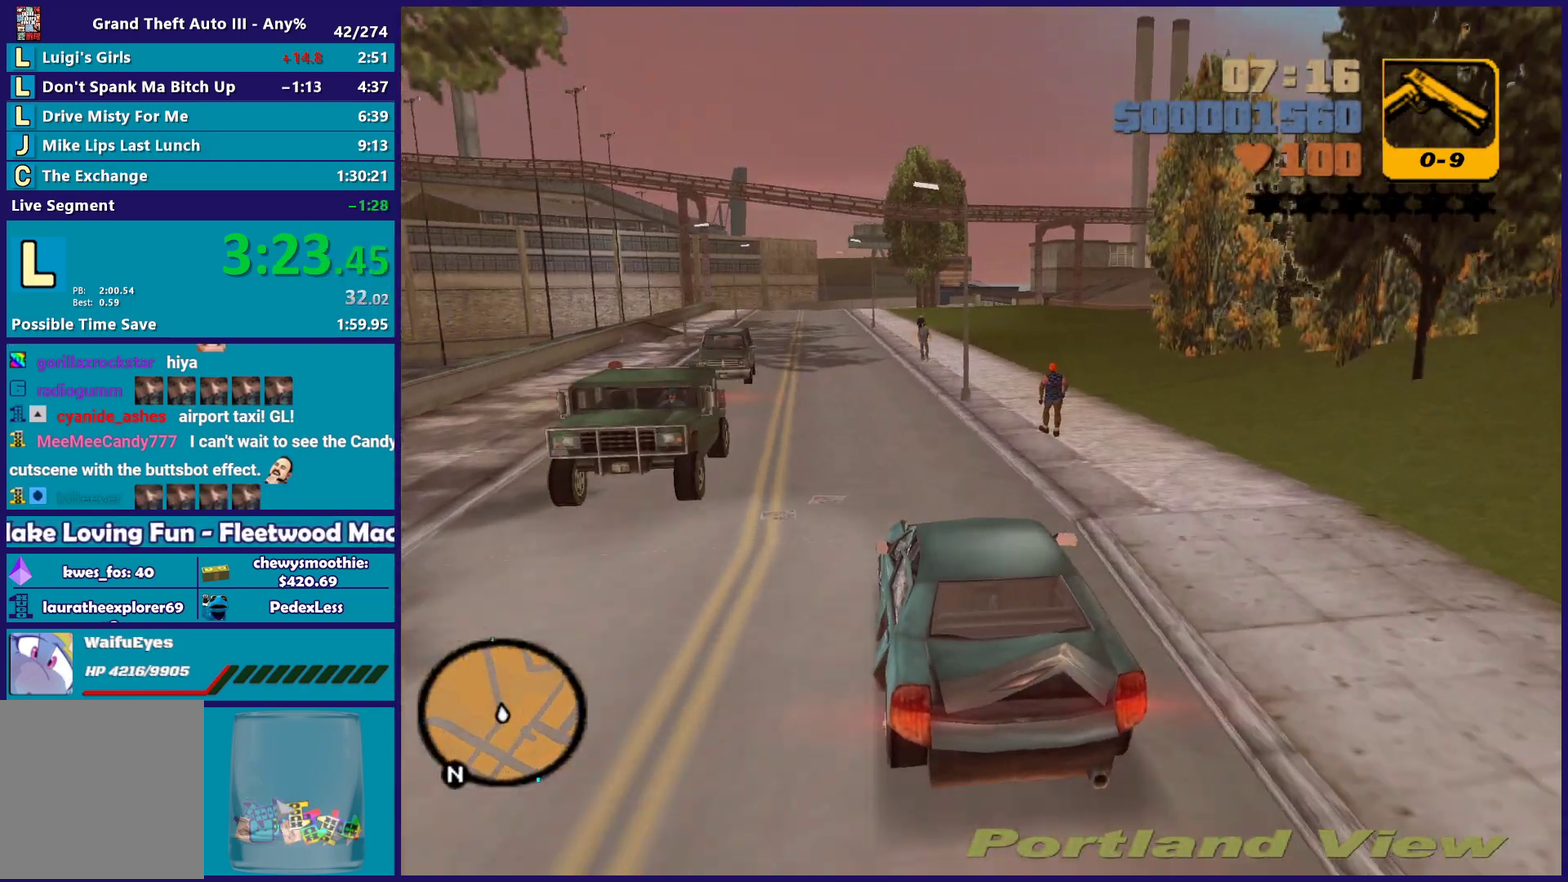
{"buttons": ["R2"], "left_stick": "center", "right_stick": "center", "events": [[50, "left_stick", "right"], [117, "left_stick", "center"], [200, "left_stick", "left"], [350, "left_stick", "center"]]}
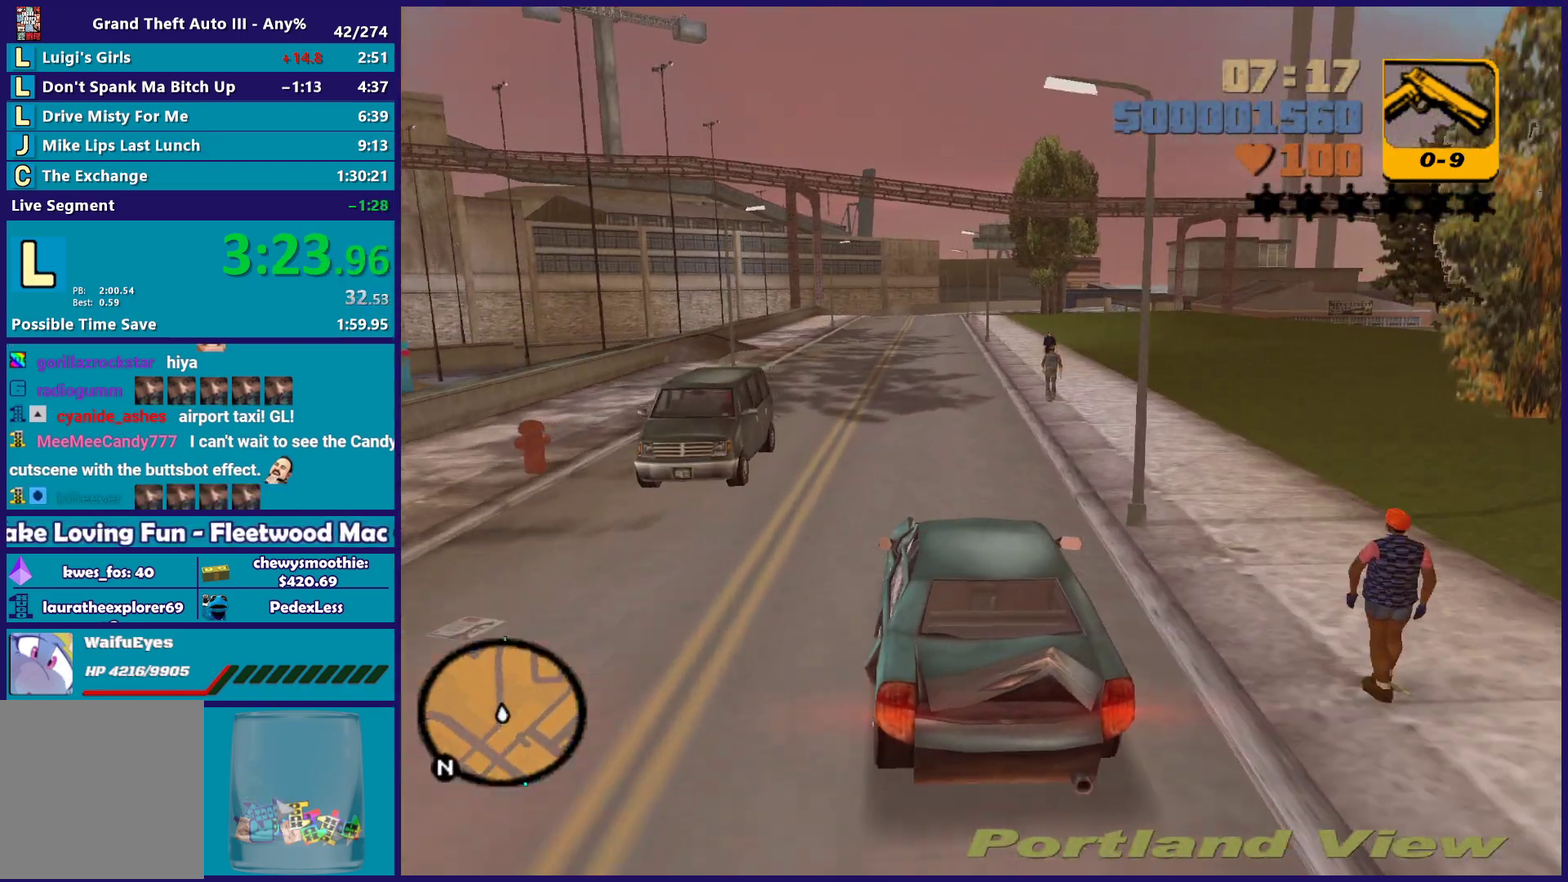
{"buttons": ["R2"], "left_stick": "center", "right_stick": "center", "events": []}
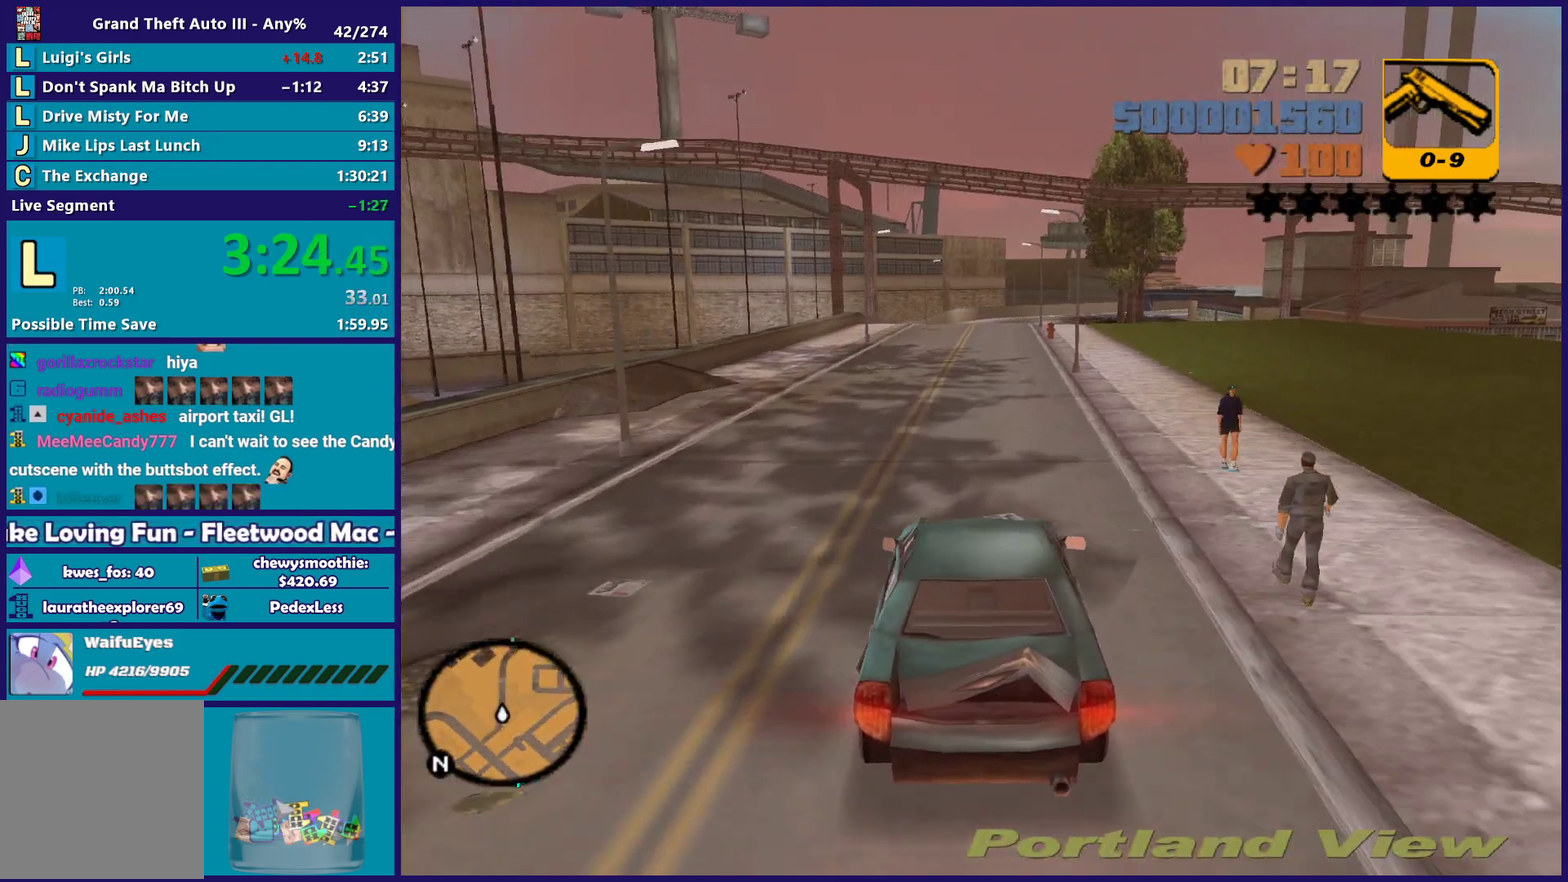
{"buttons": ["R2"], "left_stick": "center", "right_stick": "center", "events": []}